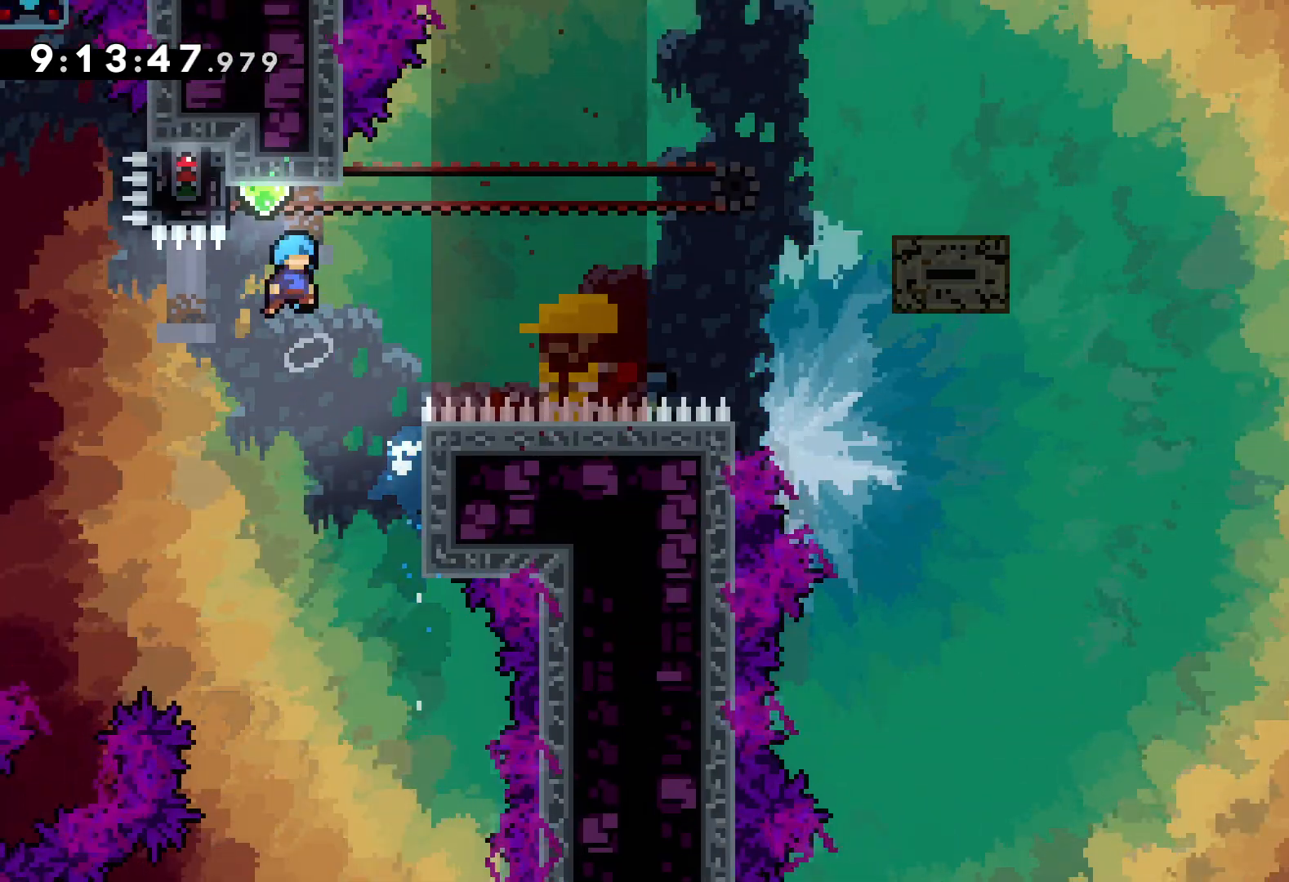
Gameplay with keyboard; each line is a JSON object with the keys held at the frame after it. "events" lists presses ("down") and releases ("up") of "dash", "down", "grab", "jump", "left", "right" and "up" between this image and that frame as [ms after this image, input, new state], when the widget could be followed in between. No other keys are recorded. Mouse input is not recorded. Key names are as the overlay labels them; some are game actions (e.g. jump) rather than physical keys.
{"keys": ["grab"], "events": [[167, "grab", "down"], [217, "jump", "up"], [333, "left", "up"], [367, "up", "up"]]}
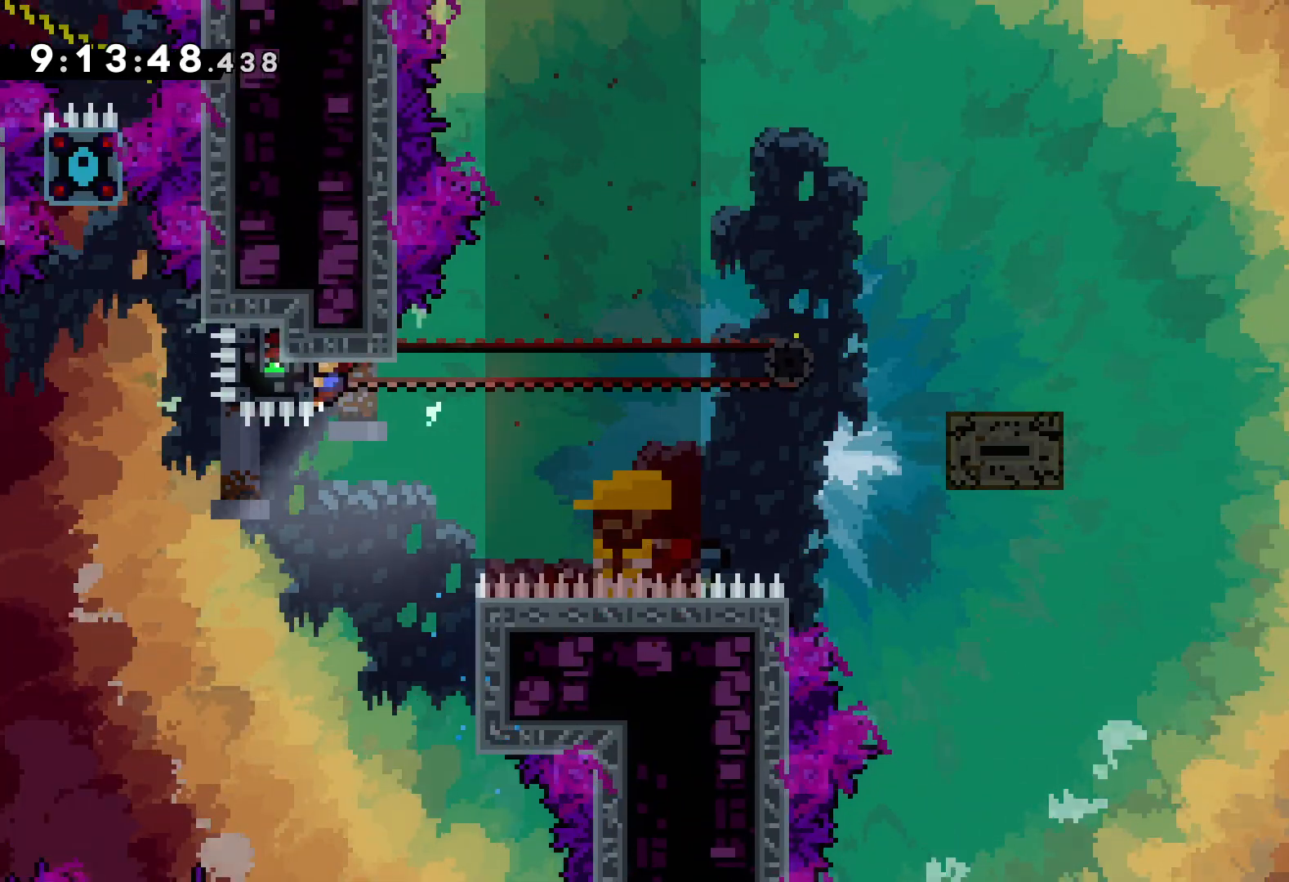
{"keys": ["jump", "right", "up"], "events": [[267, "right", "down"], [317, "dash", "down"], [333, "grab", "up"], [433, "dash", "up"], [500, "jump", "down"], [500, "up", "down"]]}
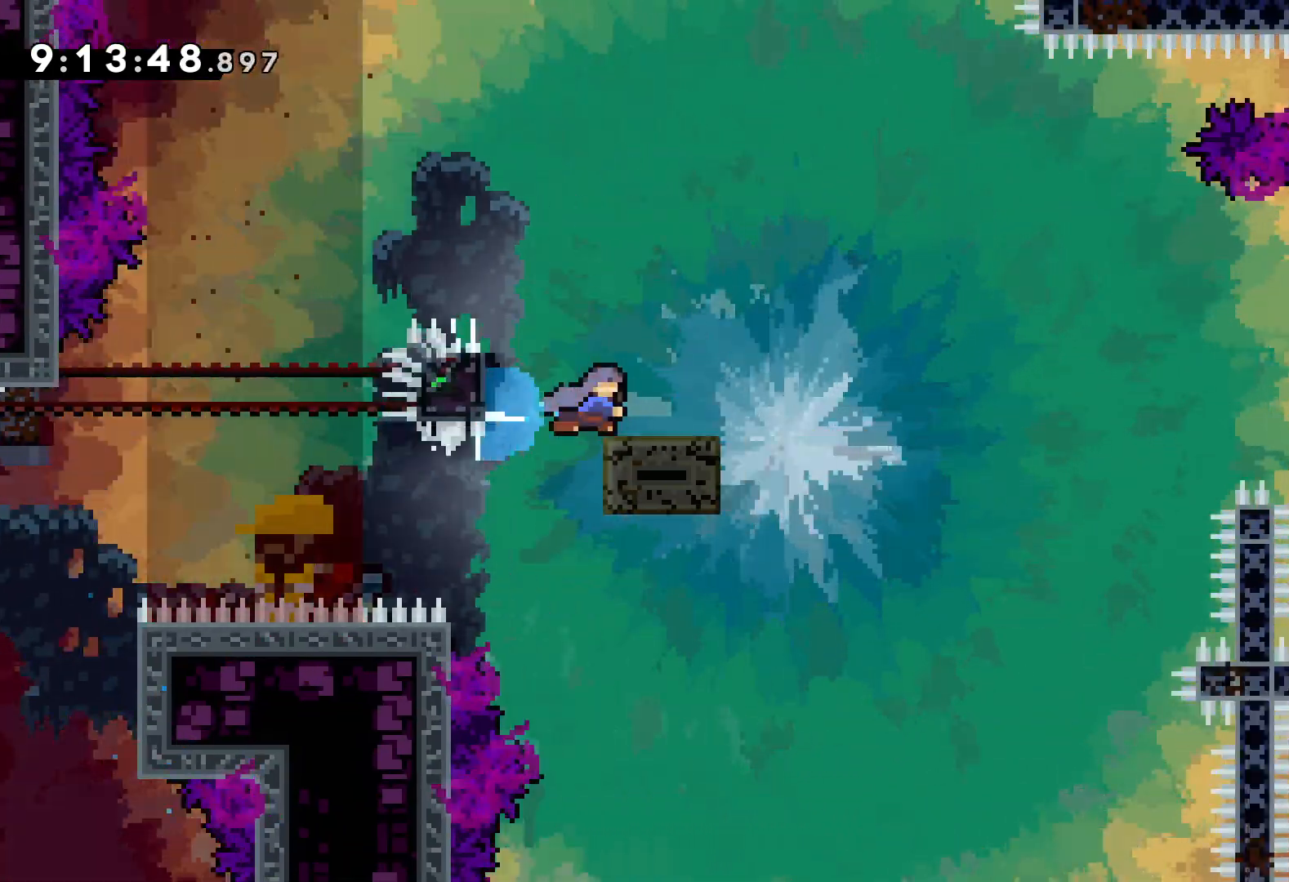
{"keys": ["jump", "right", "up"], "events": []}
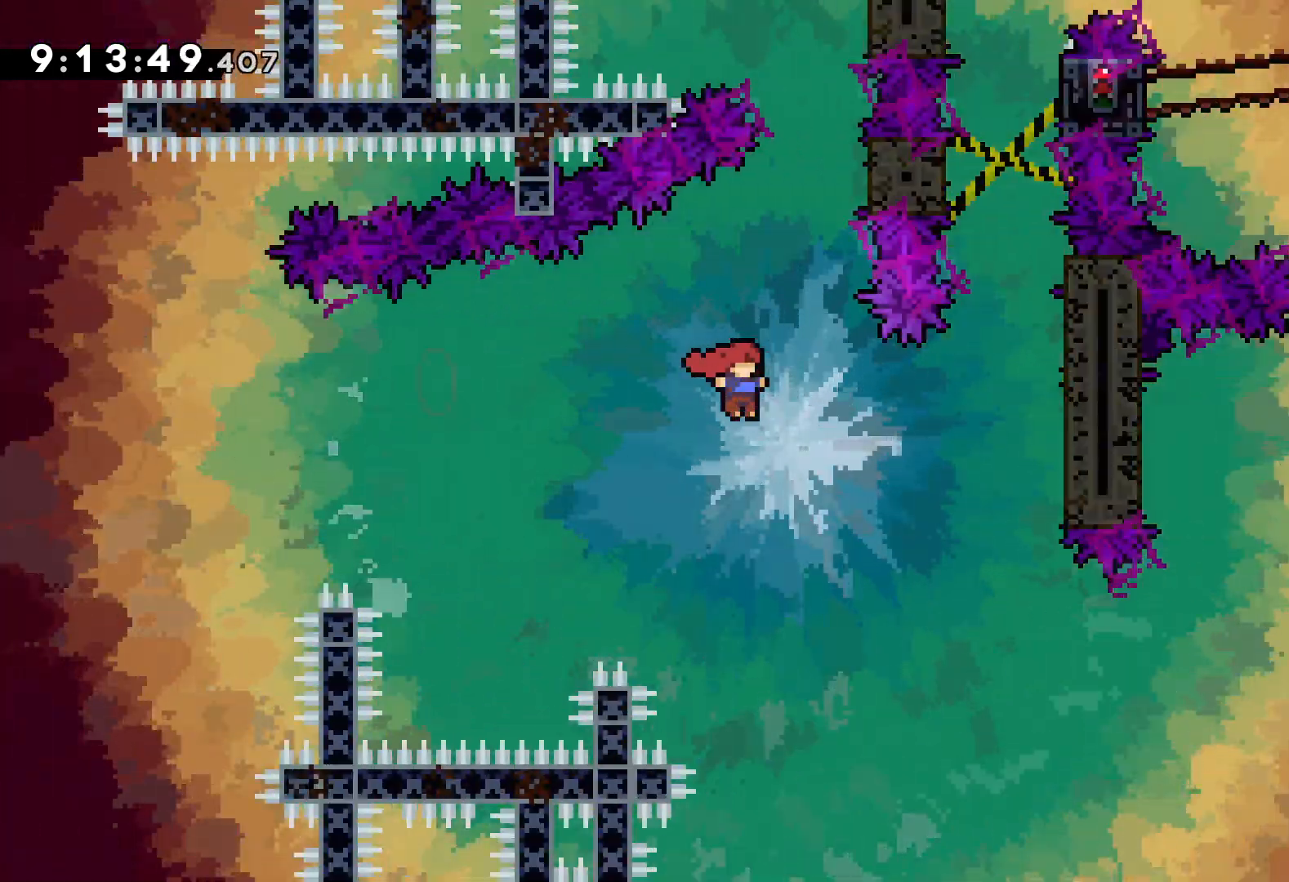
{"keys": ["grab", "jump", "up"], "events": [[200, "grab", "down"], [250, "jump", "up"], [267, "right", "up"], [450, "jump", "down"]]}
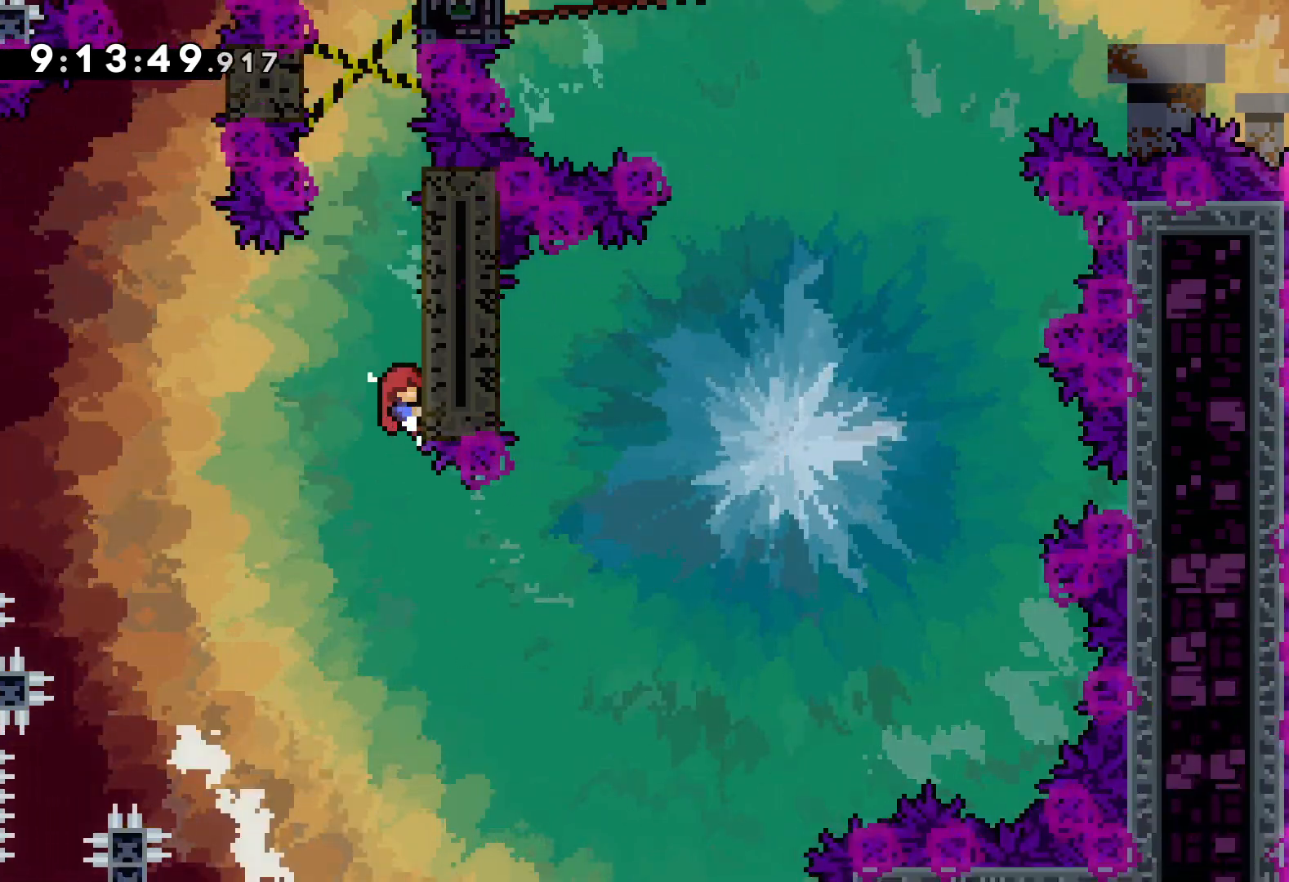
{"keys": ["grab", "jump", "up"], "events": [[150, "grab", "up"], [167, "grab", "down"], [183, "jump", "up"], [400, "jump", "down"]]}
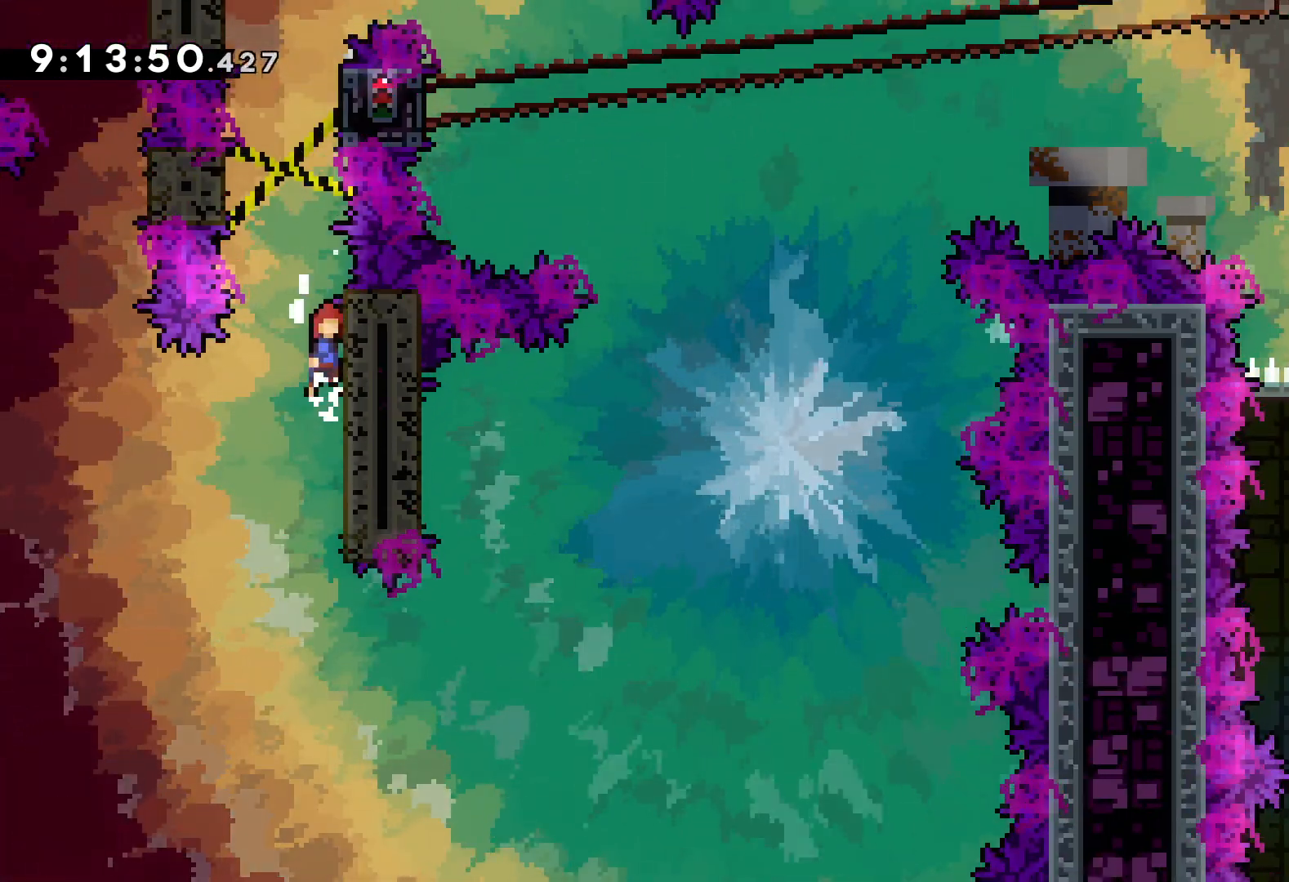
{"keys": ["jump", "up"], "events": [[117, "grab", "up"], [133, "left", "down"], [333, "jump", "up"], [383, "jump", "down"], [417, "left", "up"]]}
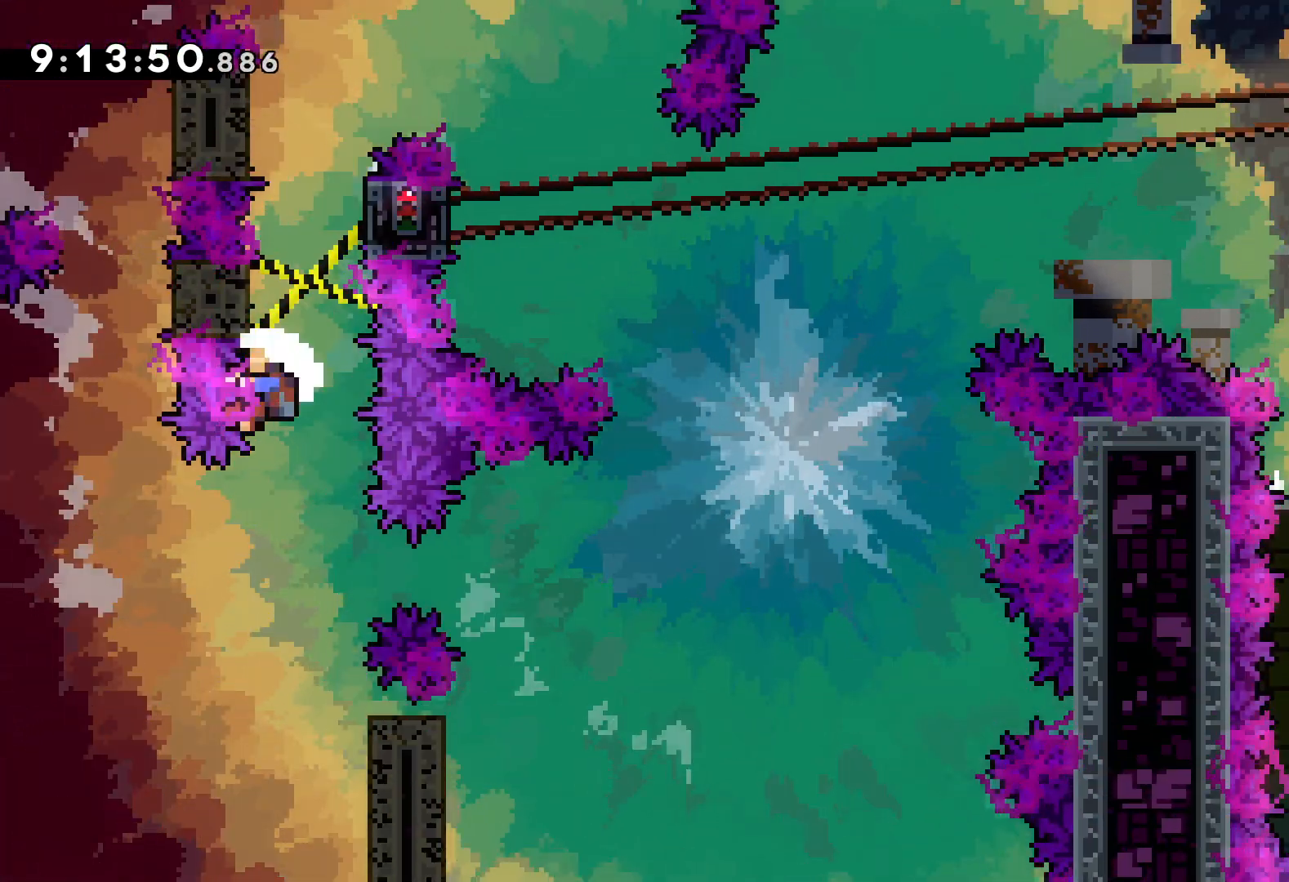
{"keys": [], "events": [[317, "jump", "up"], [333, "up", "up"]]}
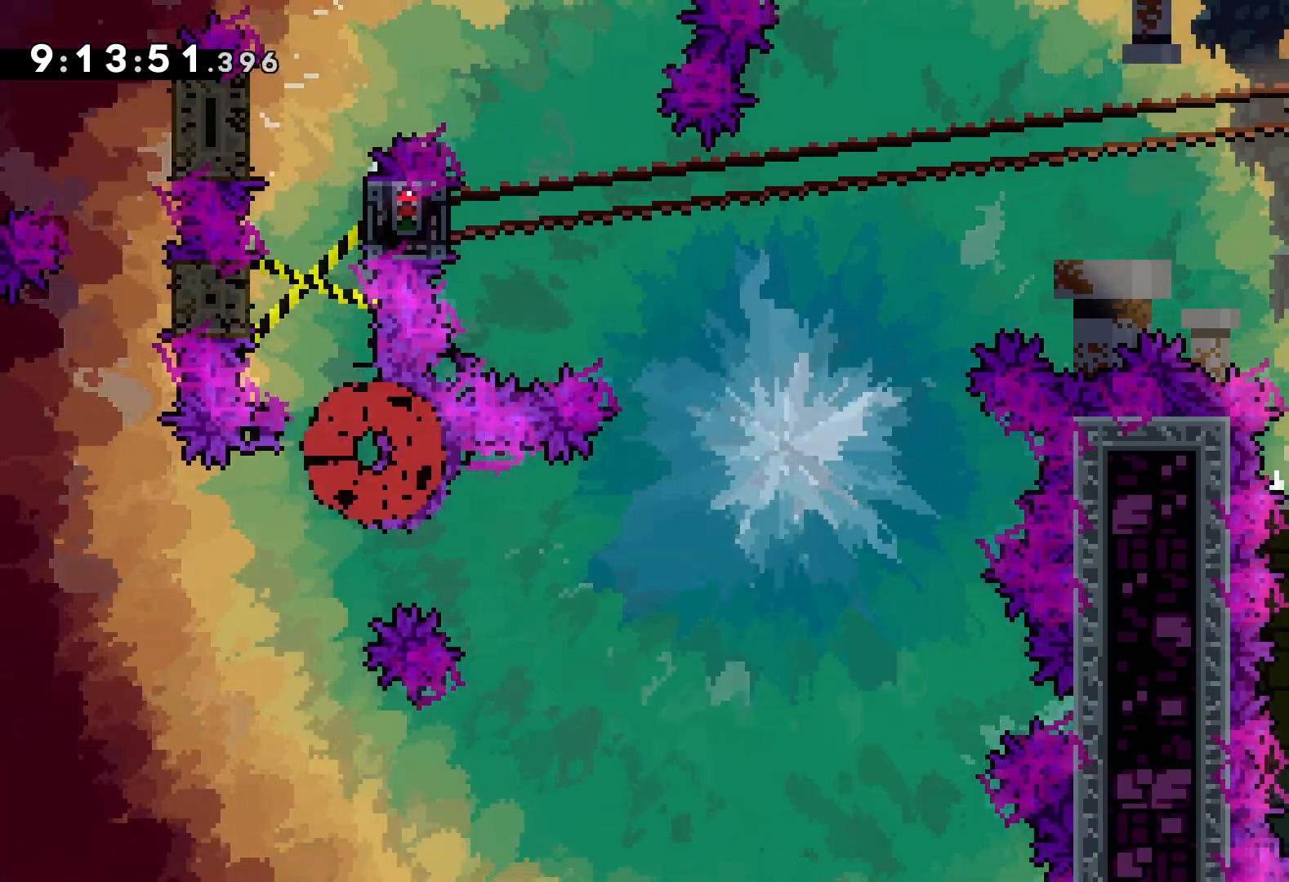
{"keys": [], "events": []}
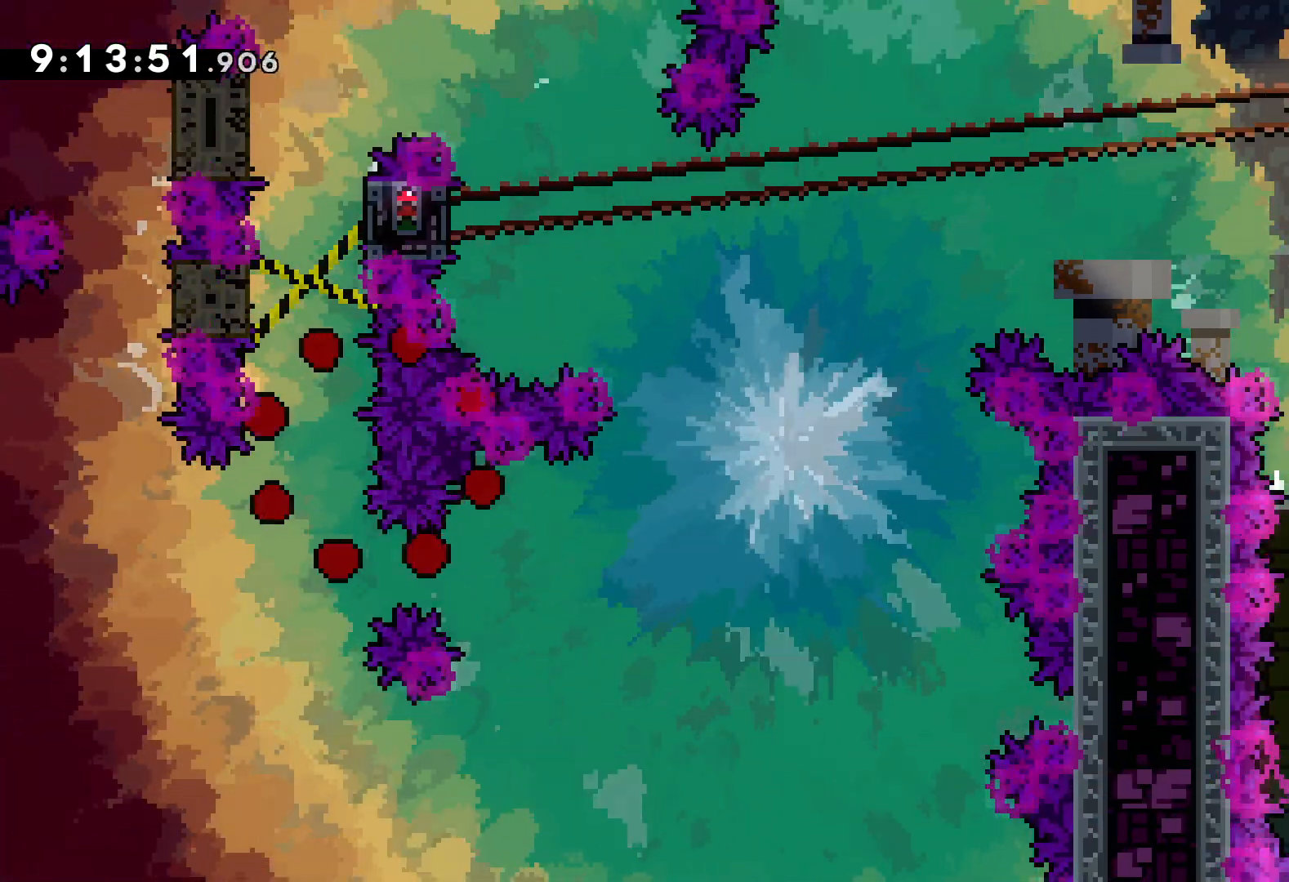
{"keys": [], "events": []}
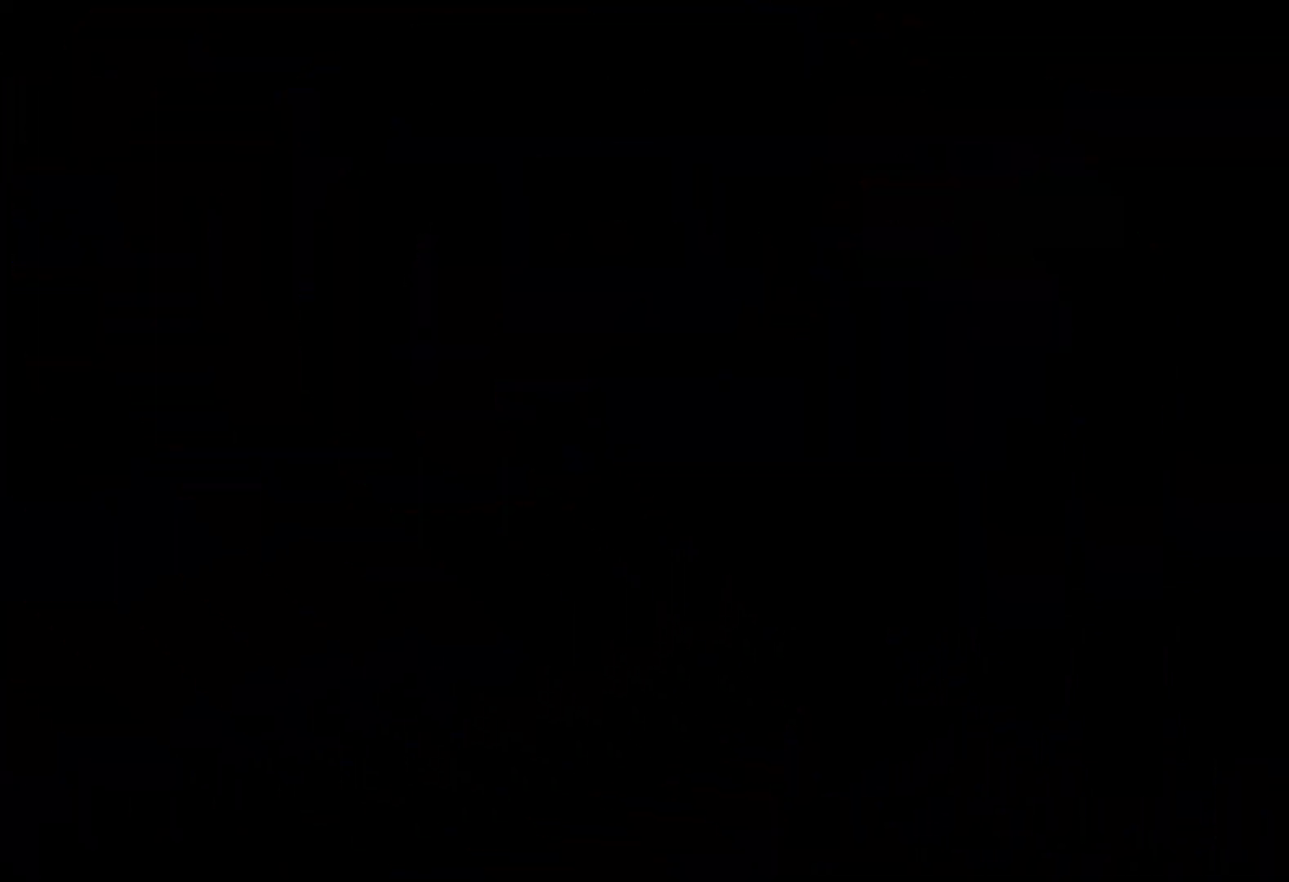
{"keys": [], "events": []}
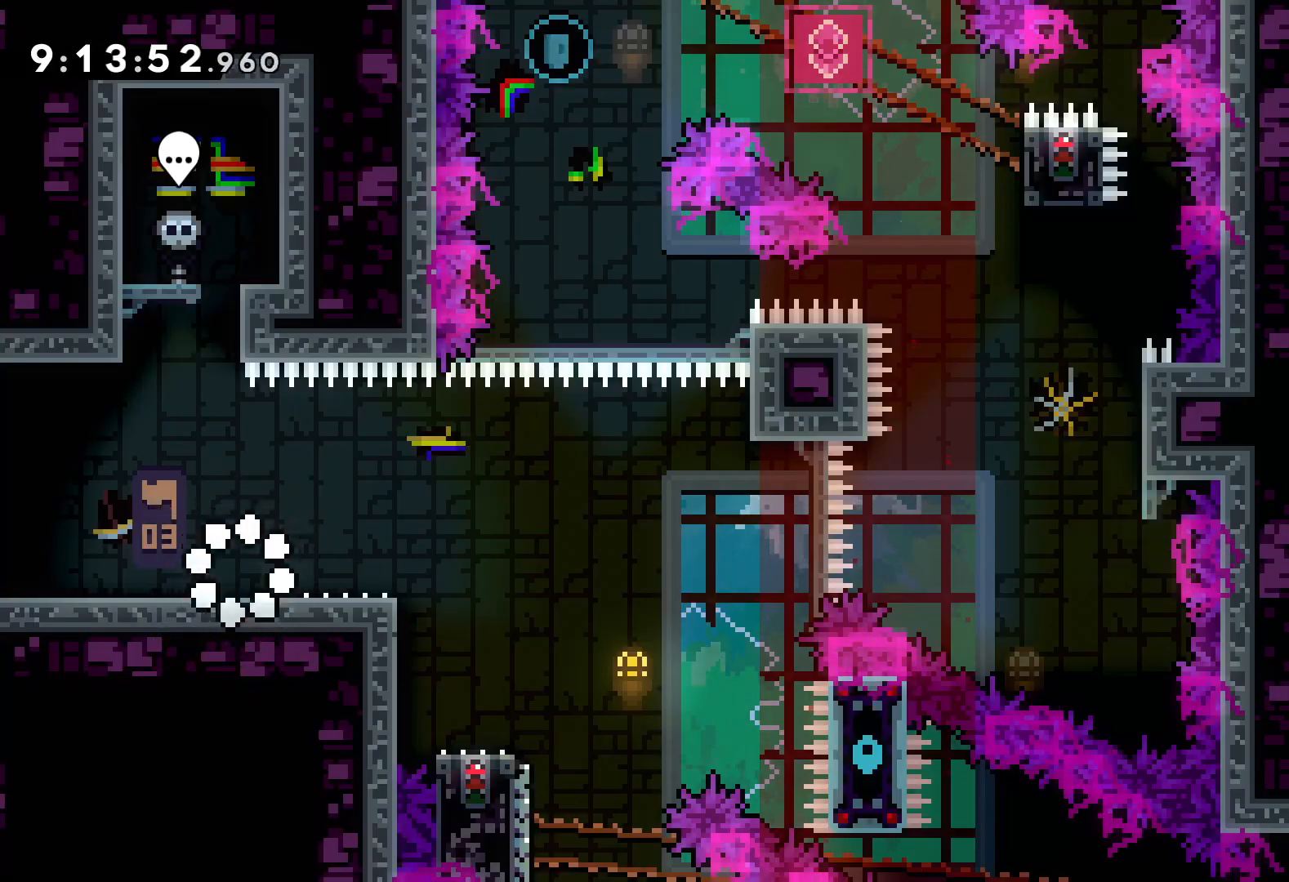
{"keys": ["dash", "down", "right"], "events": [[200, "jump", "down"], [333, "jump", "up"], [433, "dash", "down"], [433, "down", "down"], [450, "right", "down"]]}
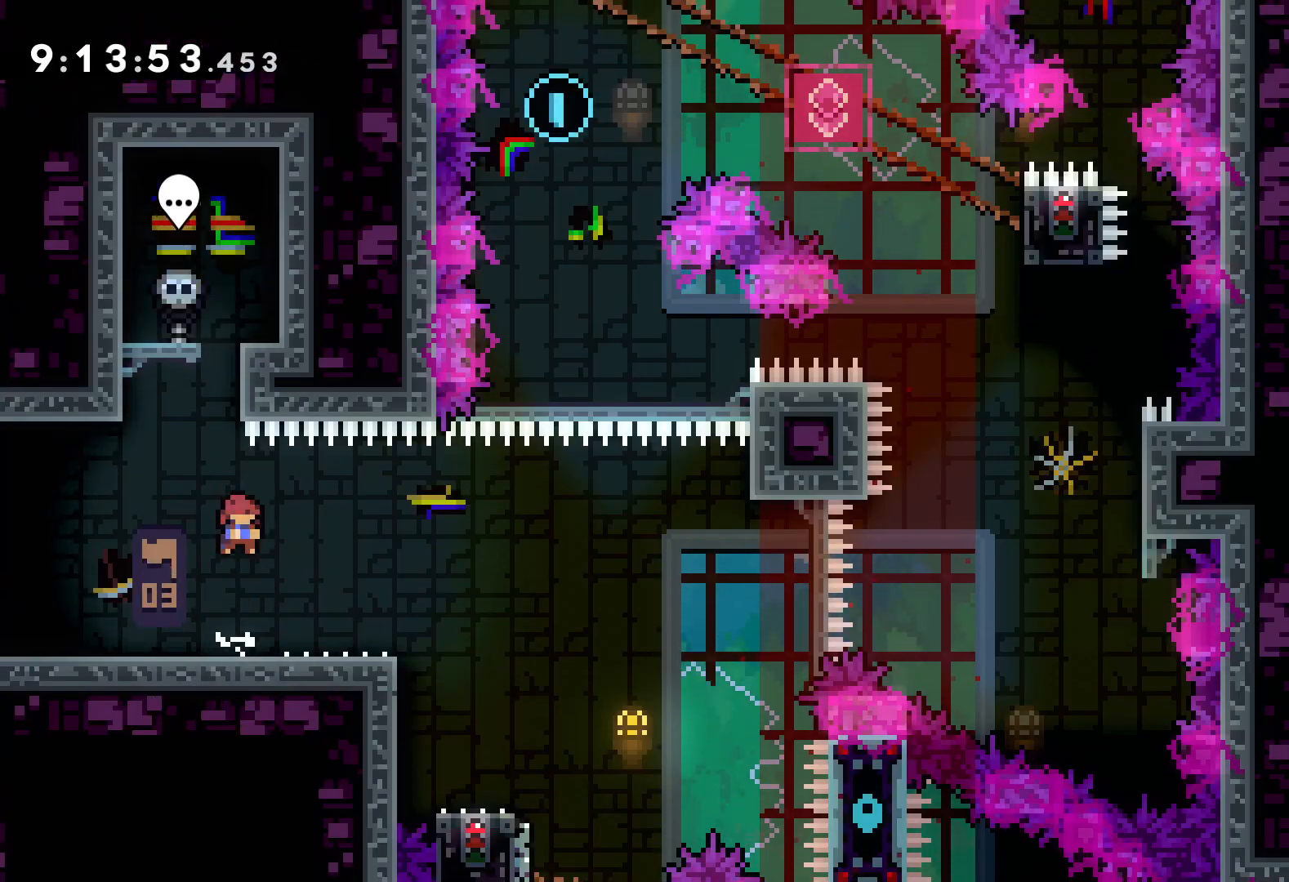
{"keys": ["jump", "right", "up"], "events": [[50, "dash", "up"], [133, "down", "up"], [133, "jump", "down"], [217, "up", "down"]]}
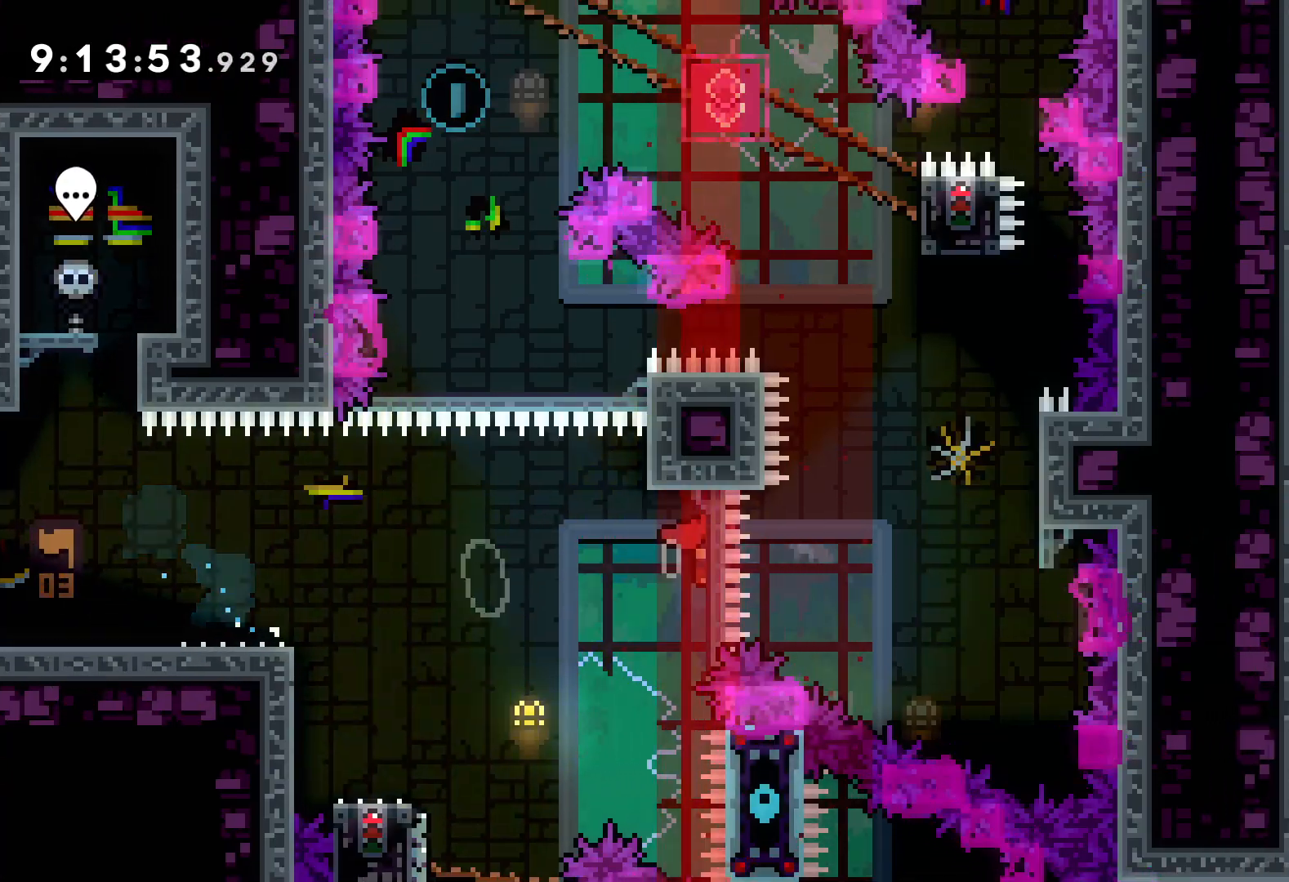
{"keys": ["up"], "events": [[233, "jump", "up"], [267, "dash", "down"], [267, "right", "up"], [400, "dash", "up"]]}
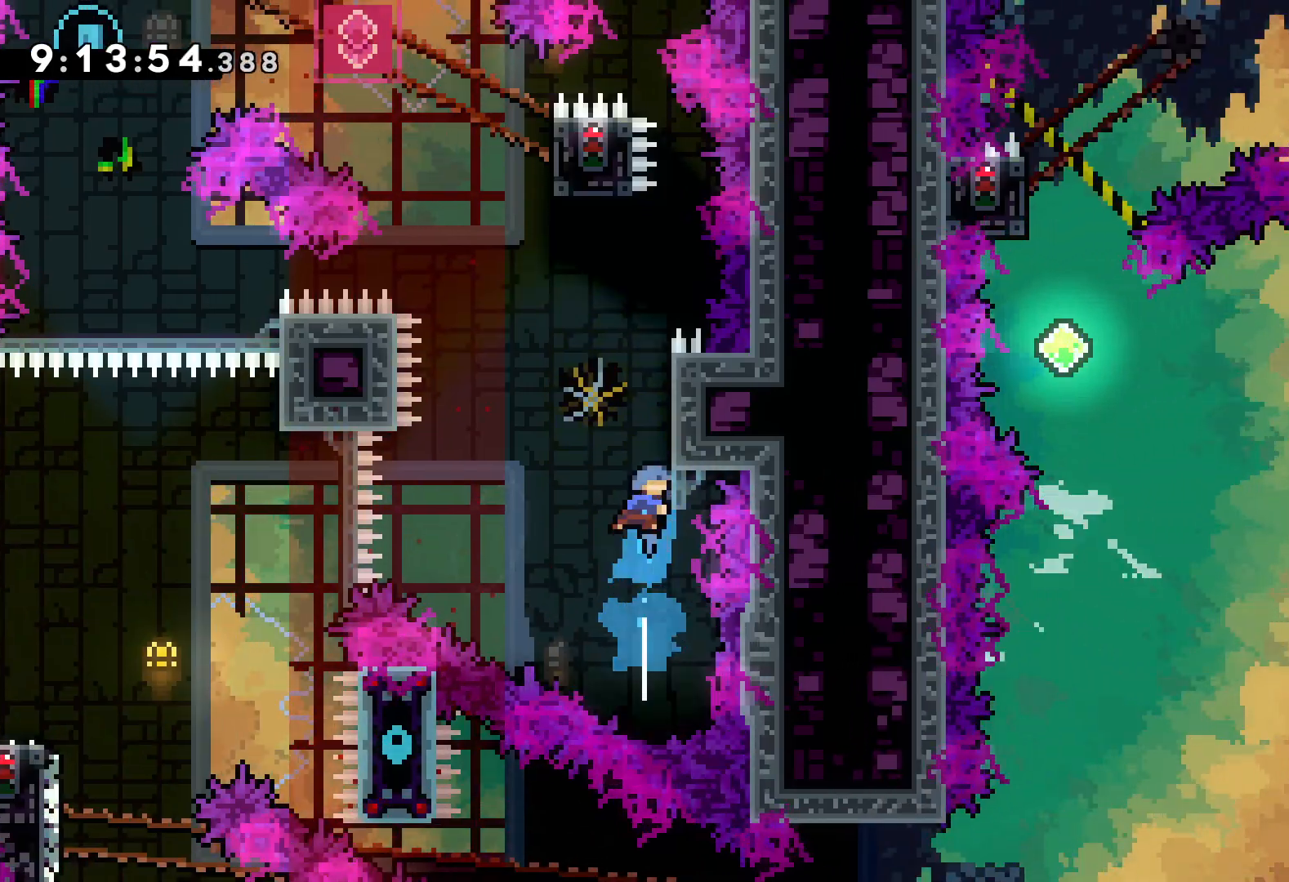
{"keys": ["grab", "right", "up"], "events": [[50, "jump", "down"], [417, "right", "down"], [483, "grab", "down"], [500, "jump", "up"]]}
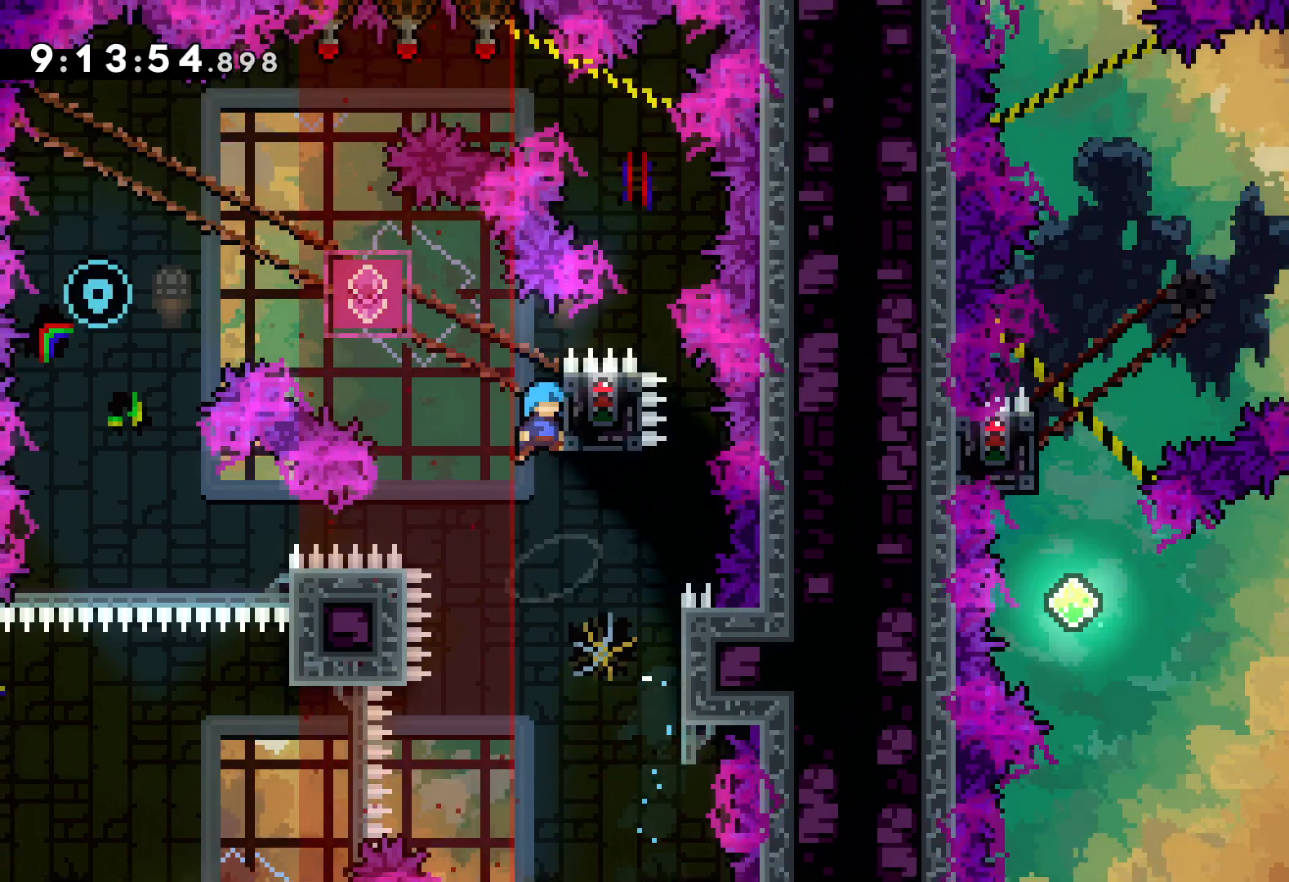
{"keys": ["grab"], "events": [[117, "right", "up"], [150, "up", "up"]]}
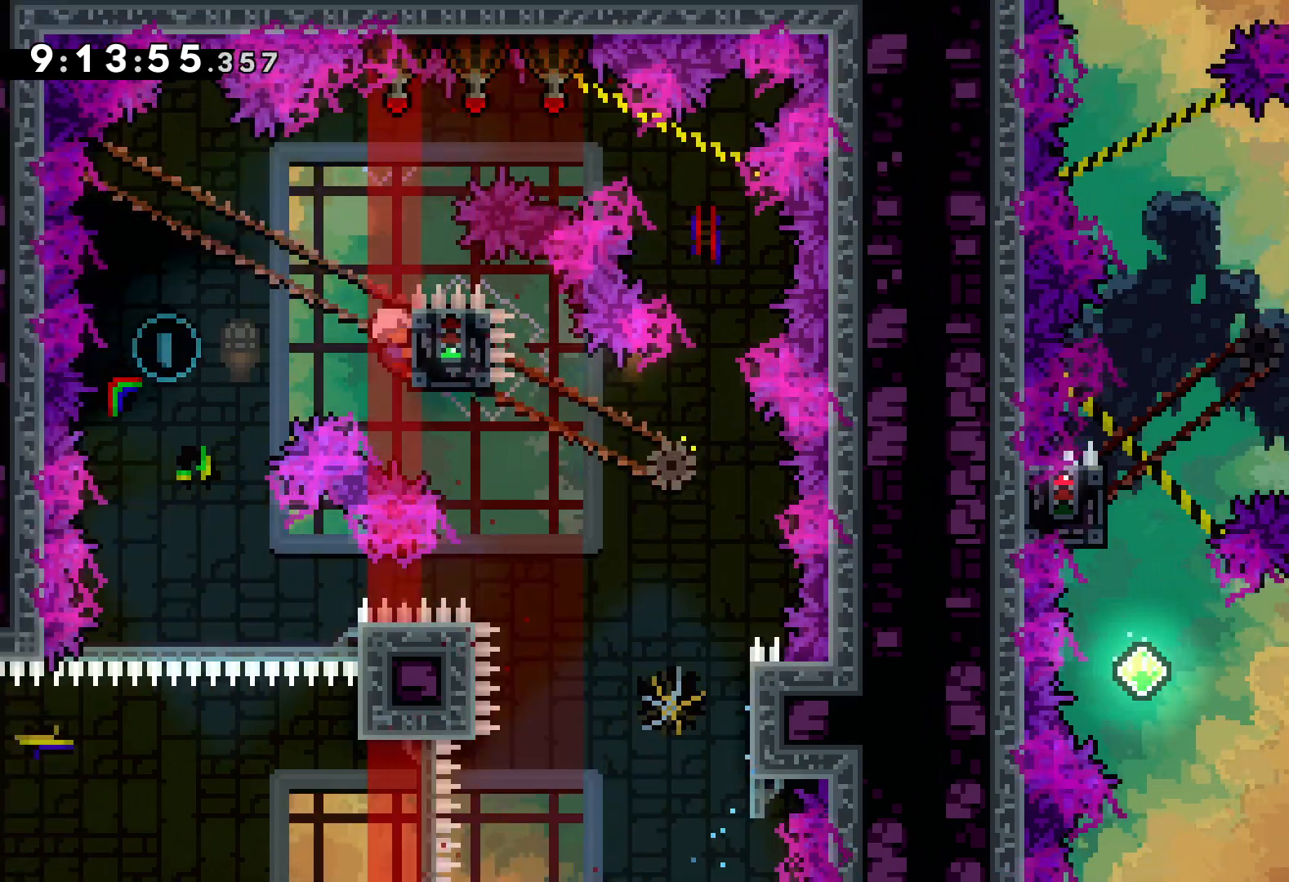
{"keys": [], "events": [[50, "dash", "down"], [50, "down", "down"], [67, "grab", "up"], [167, "dash", "up"], [267, "down", "up"]]}
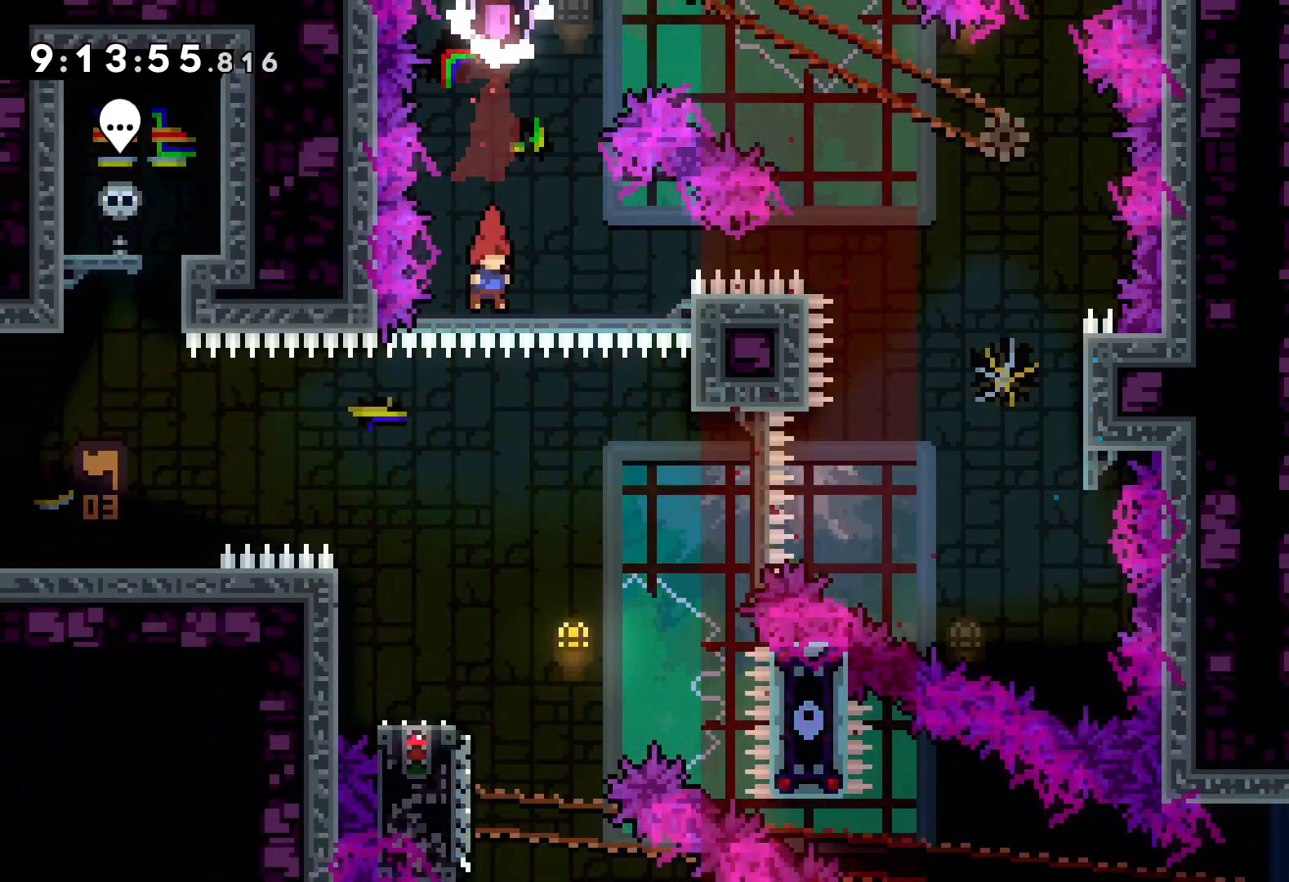
{"keys": ["dash", "down", "left"], "events": [[150, "right", "down"], [250, "right", "up"], [367, "down", "down"], [367, "left", "down"], [383, "dash", "down"]]}
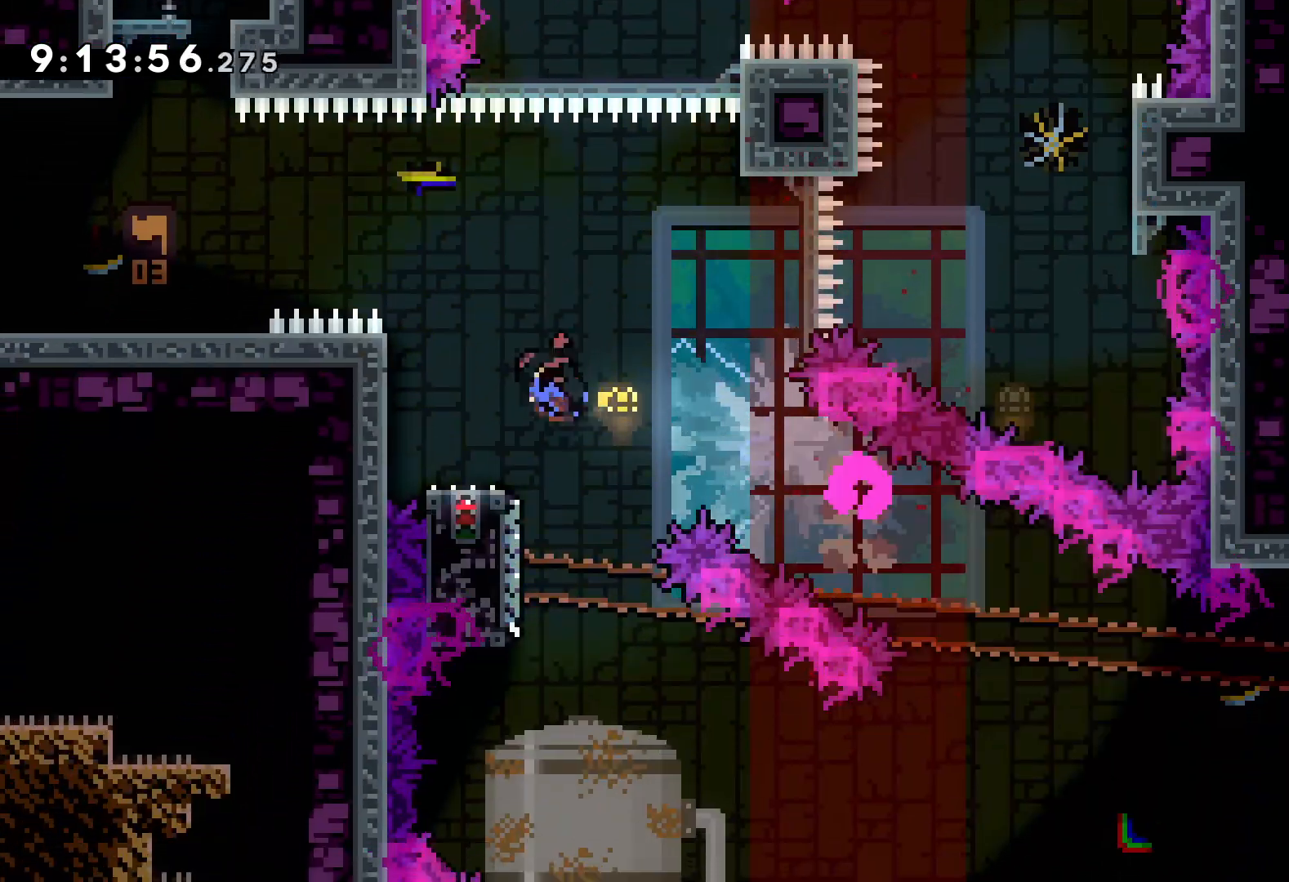
{"keys": ["right"], "events": [[17, "dash", "up"], [33, "right", "down"], [67, "jump", "down"], [67, "left", "up"], [250, "dash", "down"], [267, "jump", "up"], [383, "dash", "up"], [433, "down", "up"]]}
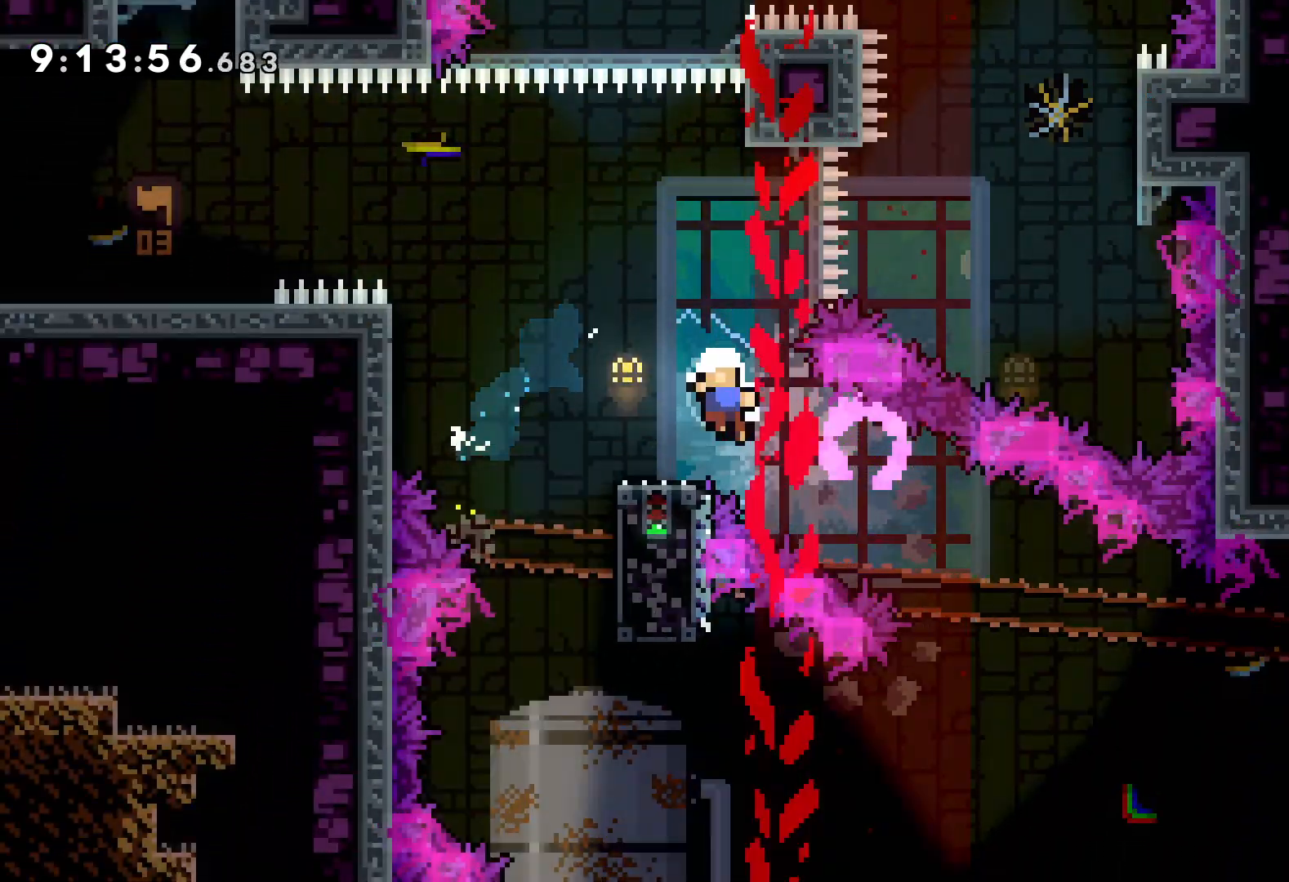
{"keys": [], "events": [[183, "right", "up"]]}
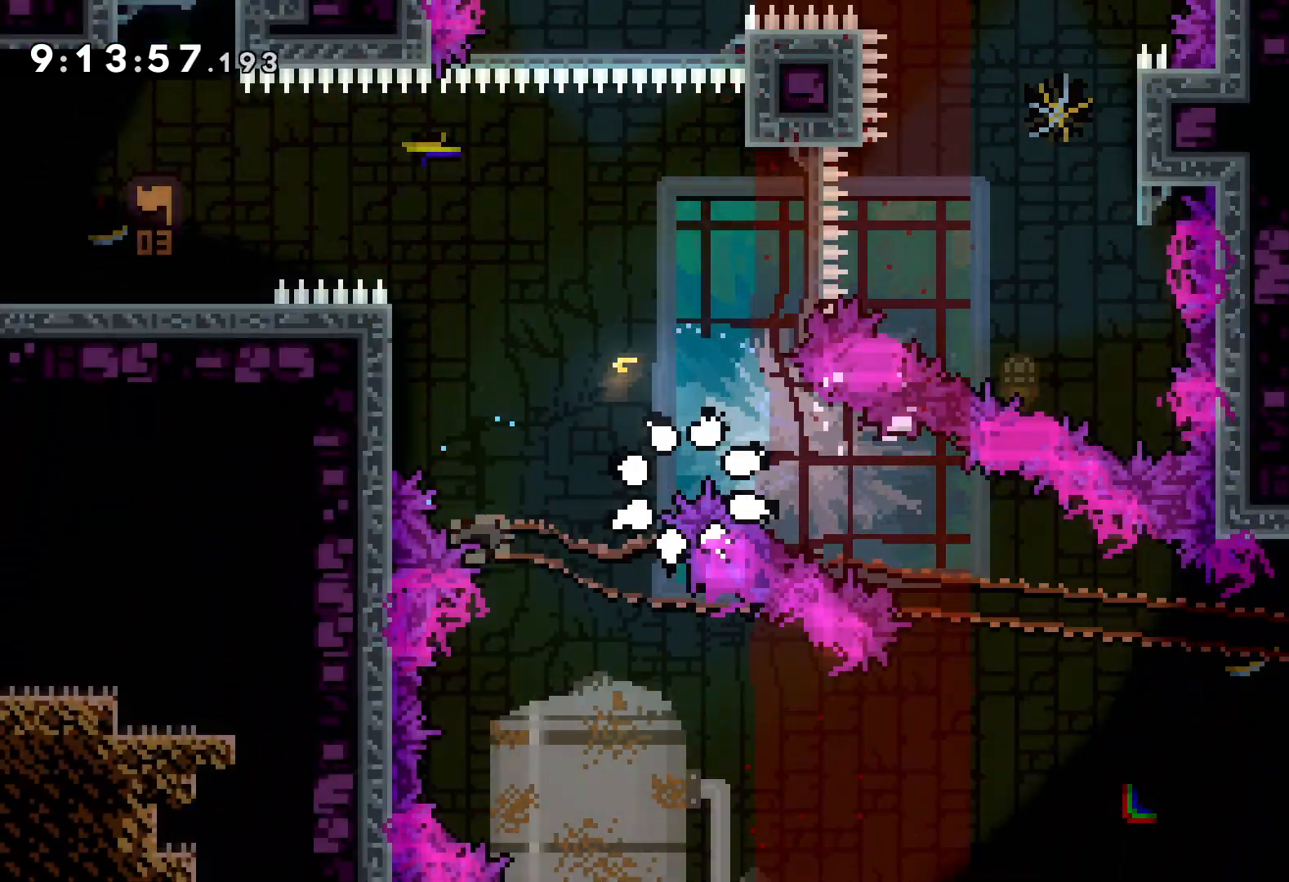
{"keys": [], "events": []}
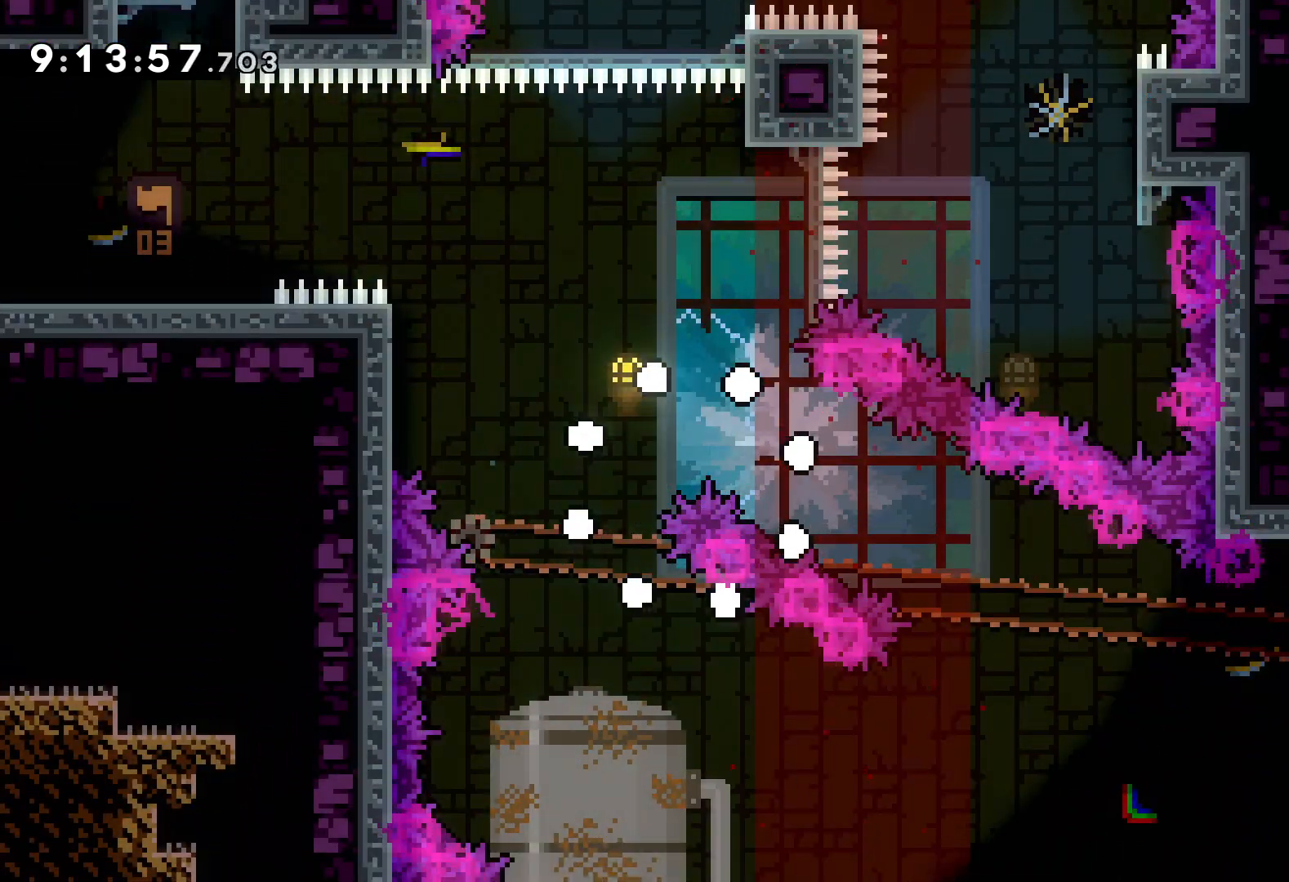
{"keys": [], "events": []}
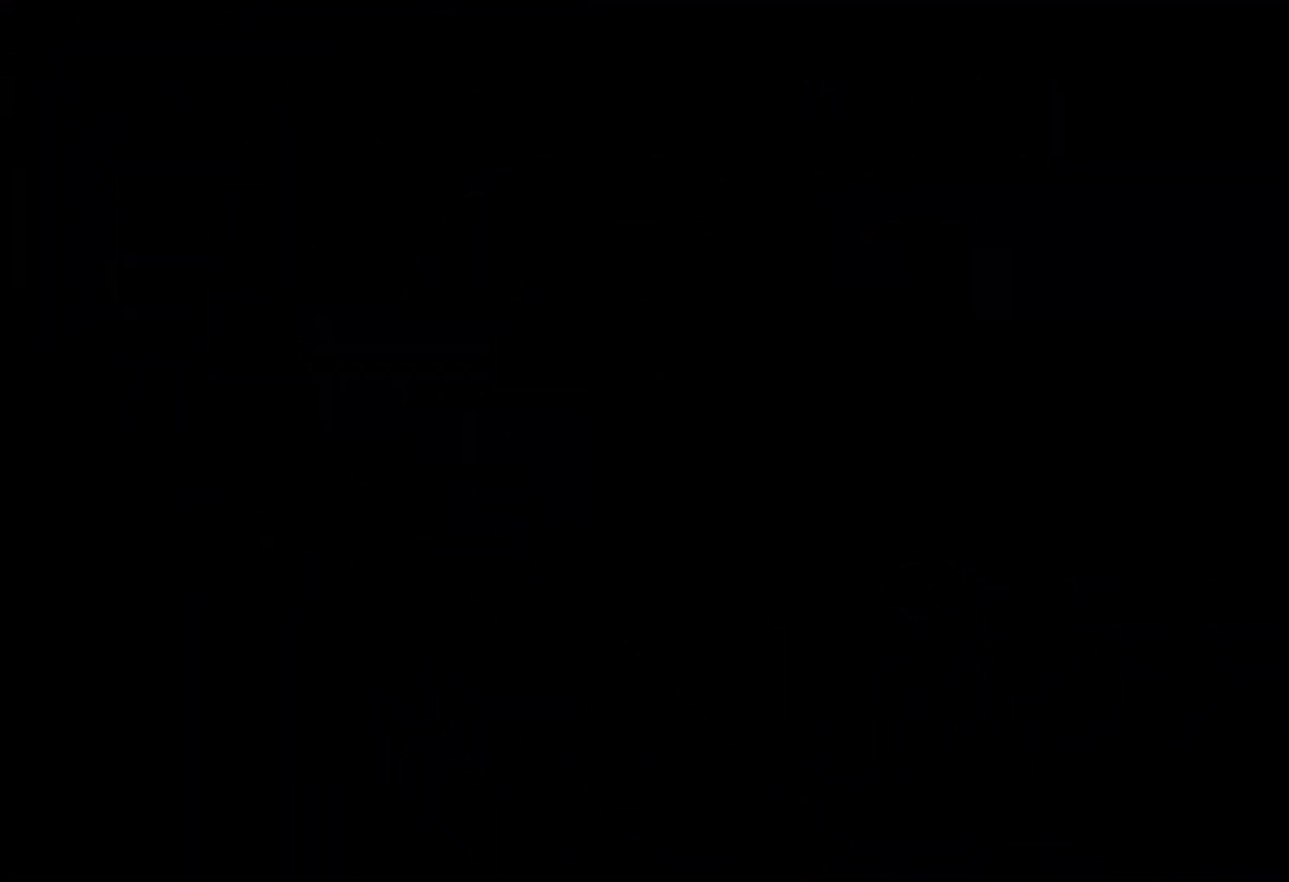
{"keys": [], "events": []}
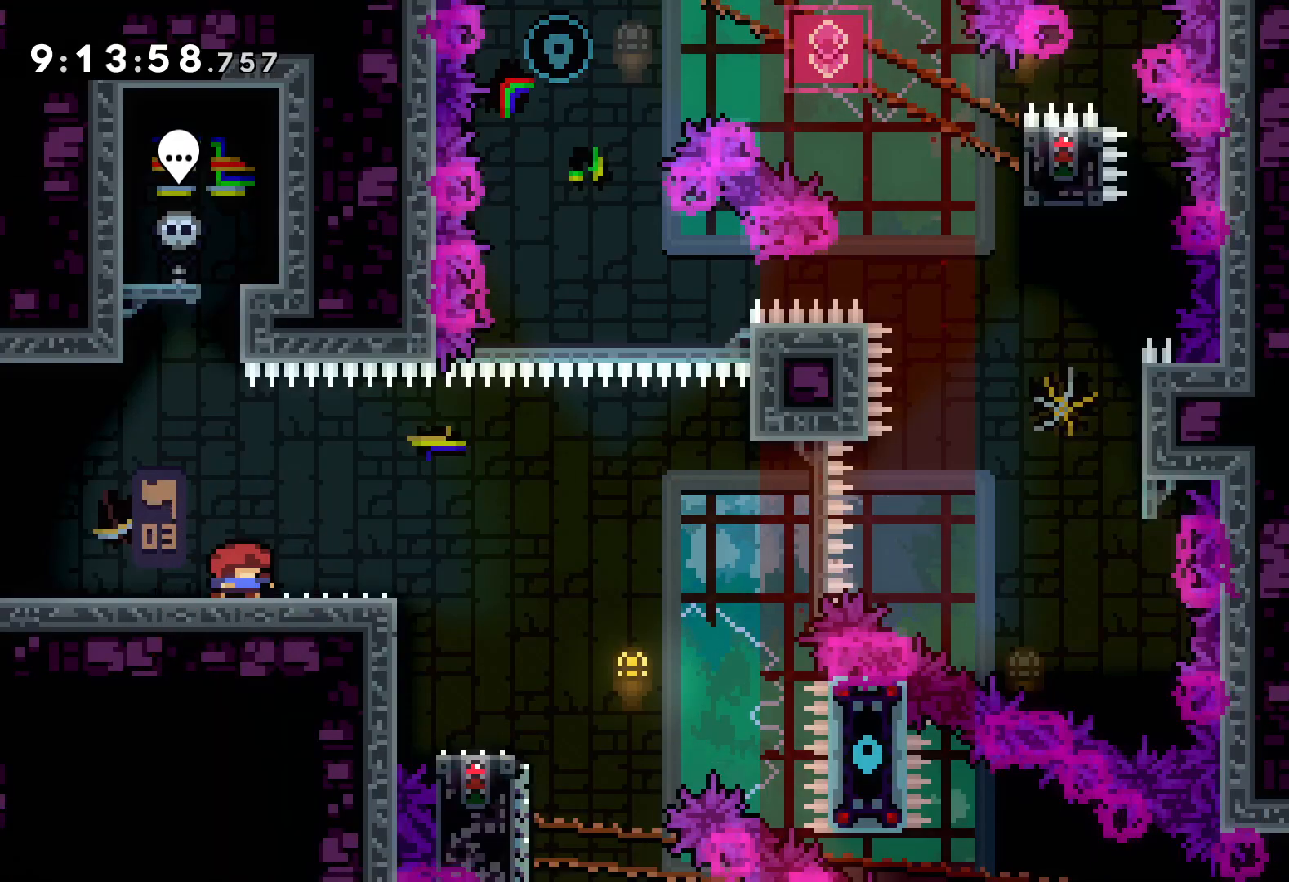
{"keys": ["down", "jump", "right"], "events": [[67, "jump", "down"], [217, "jump", "up"], [300, "dash", "down"], [300, "down", "down"], [333, "right", "down"], [417, "dash", "up"], [500, "jump", "down"]]}
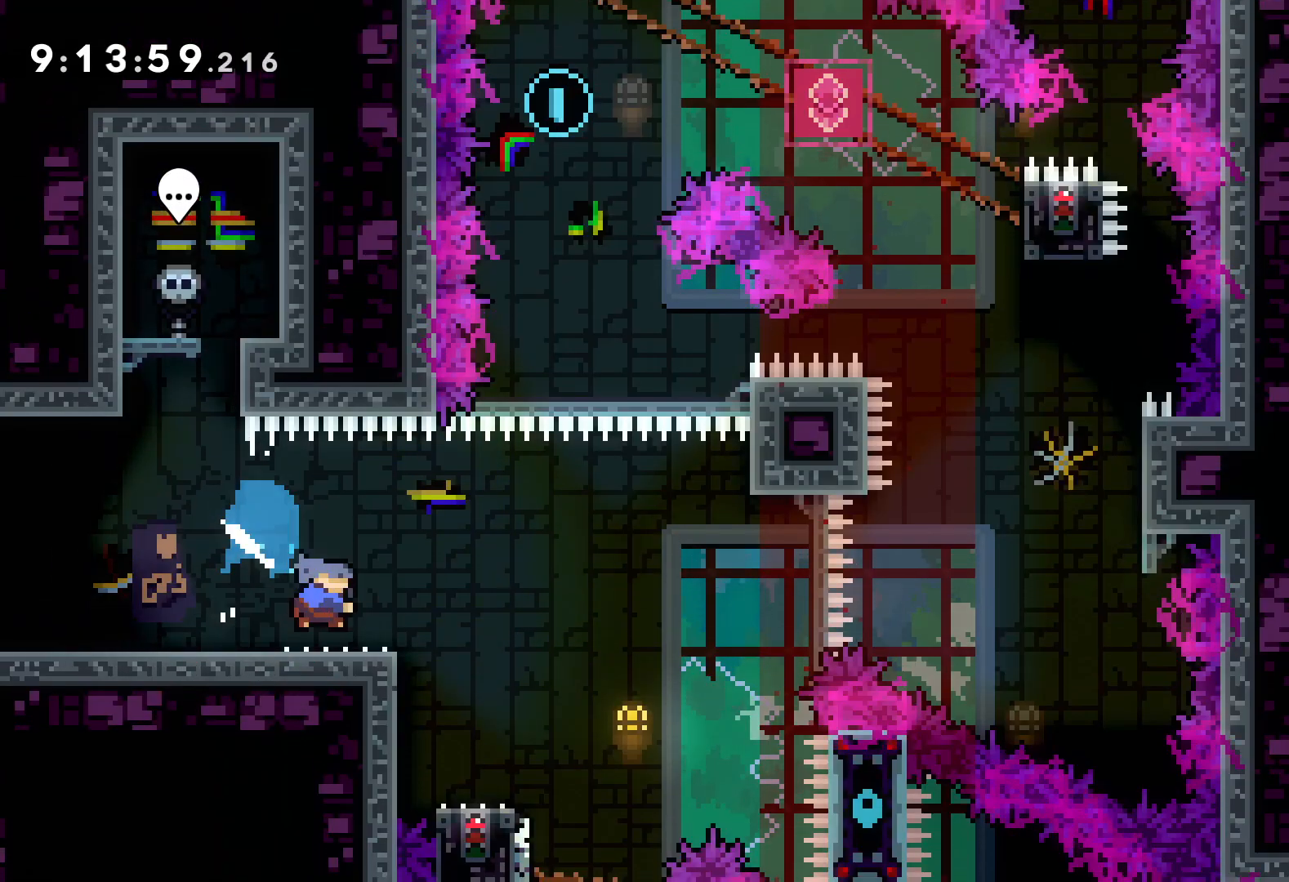
{"keys": ["jump", "right", "up"], "events": [[17, "down", "up"], [100, "up", "down"]]}
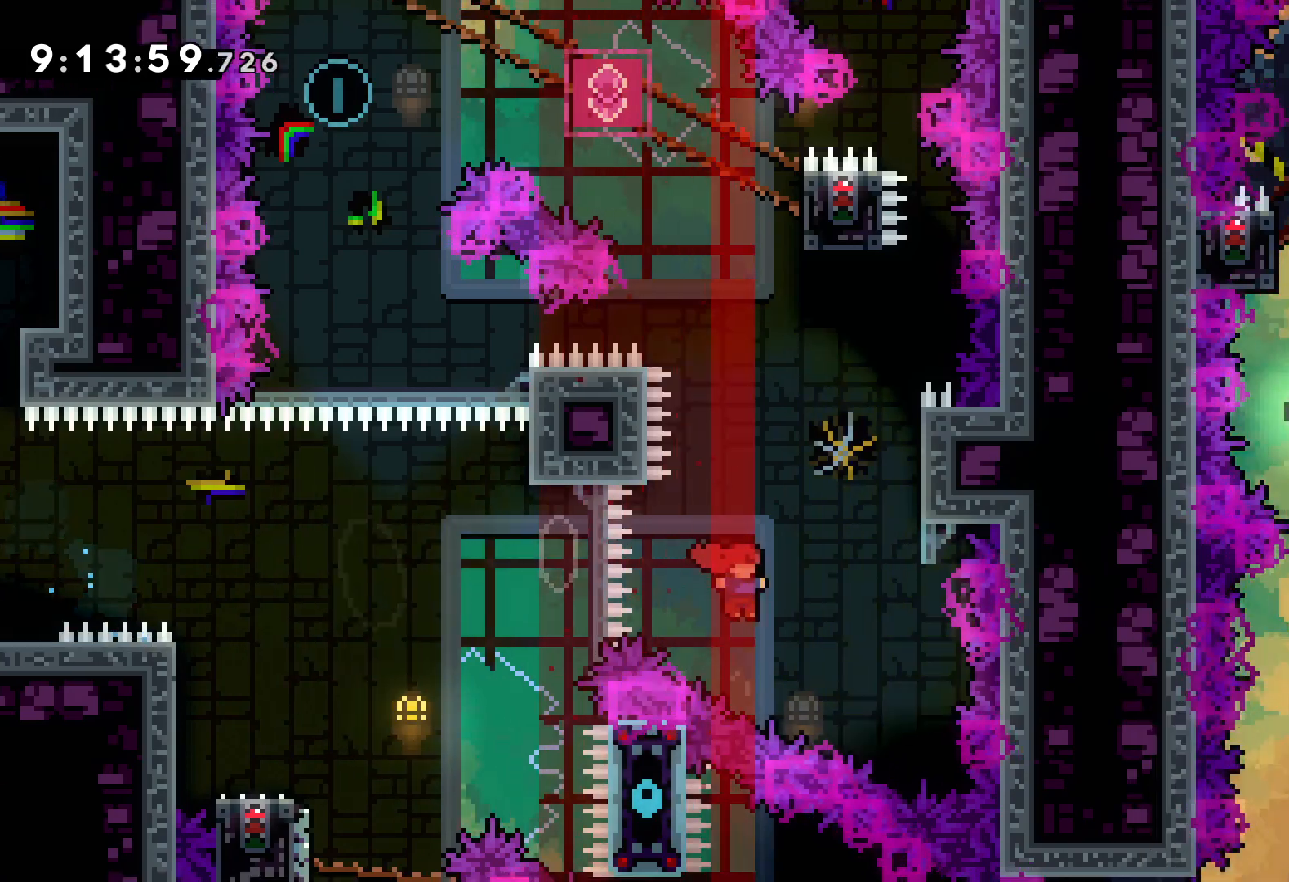
{"keys": ["jump", "up"], "events": [[83, "jump", "up"], [100, "right", "up"], [117, "dash", "down"], [233, "dash", "up"], [417, "jump", "down"]]}
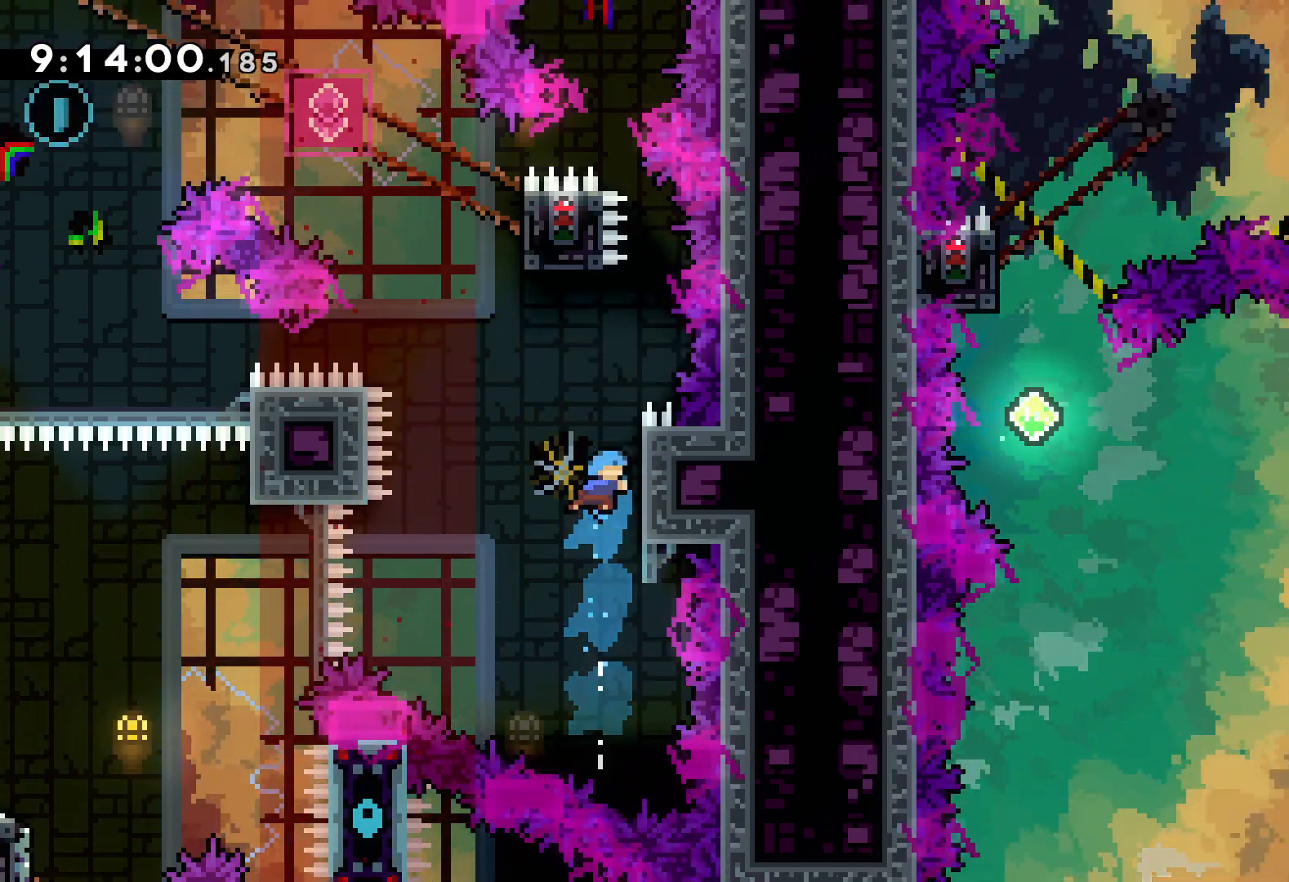
{"keys": ["grab", "right", "up"], "events": [[217, "right", "down"], [250, "grab", "down"], [300, "jump", "up"]]}
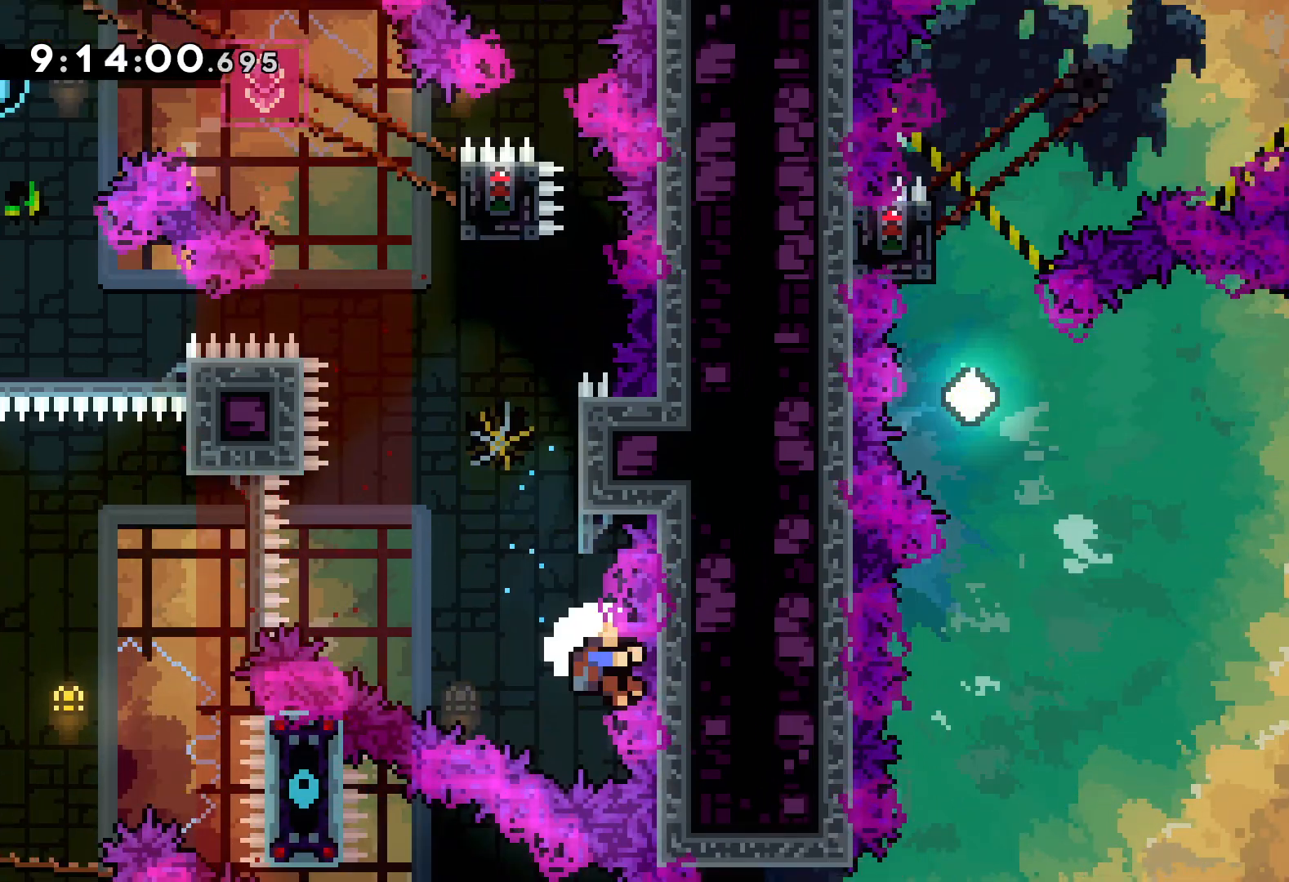
{"keys": [], "events": [[150, "right", "up"], [217, "up", "up"], [233, "grab", "up"]]}
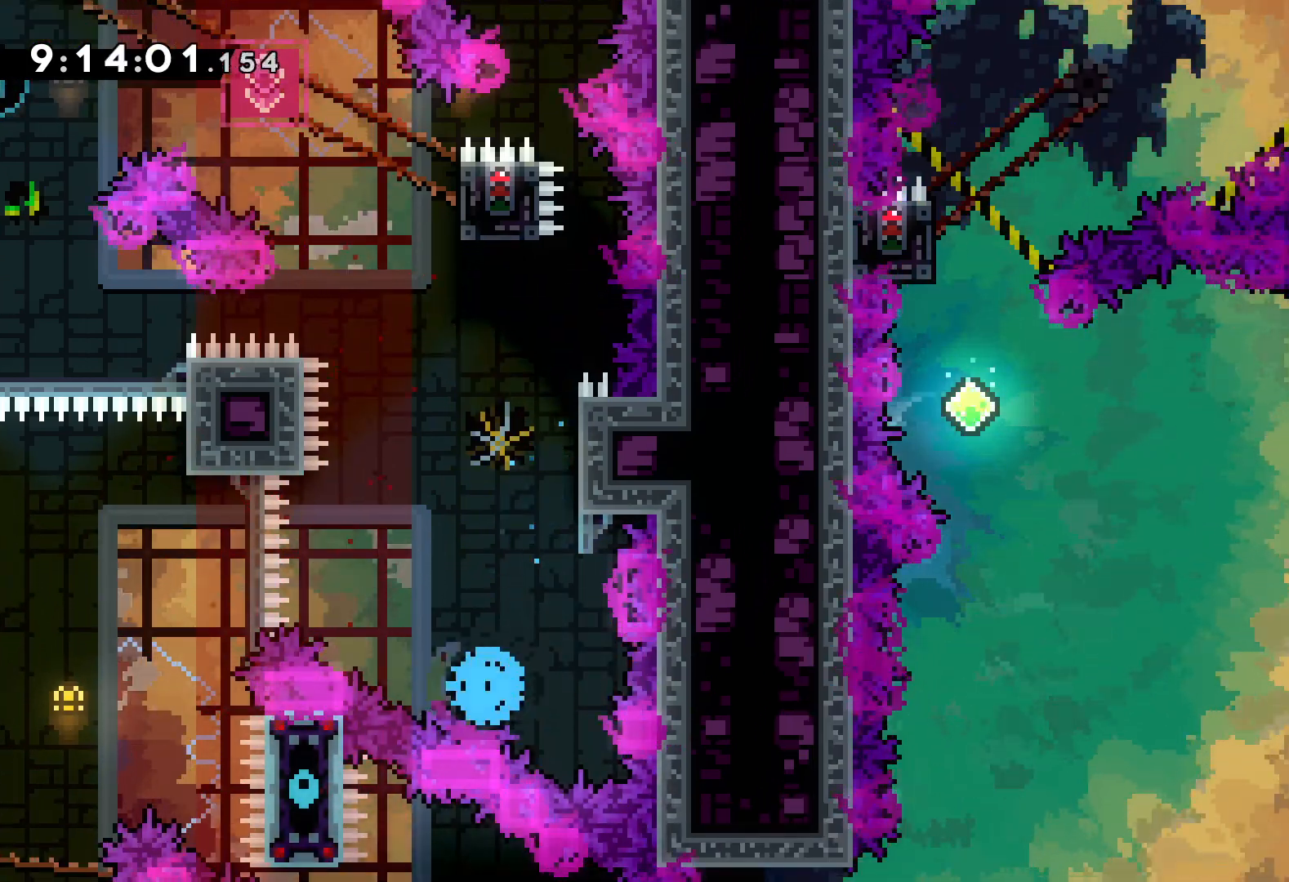
{"keys": [], "events": []}
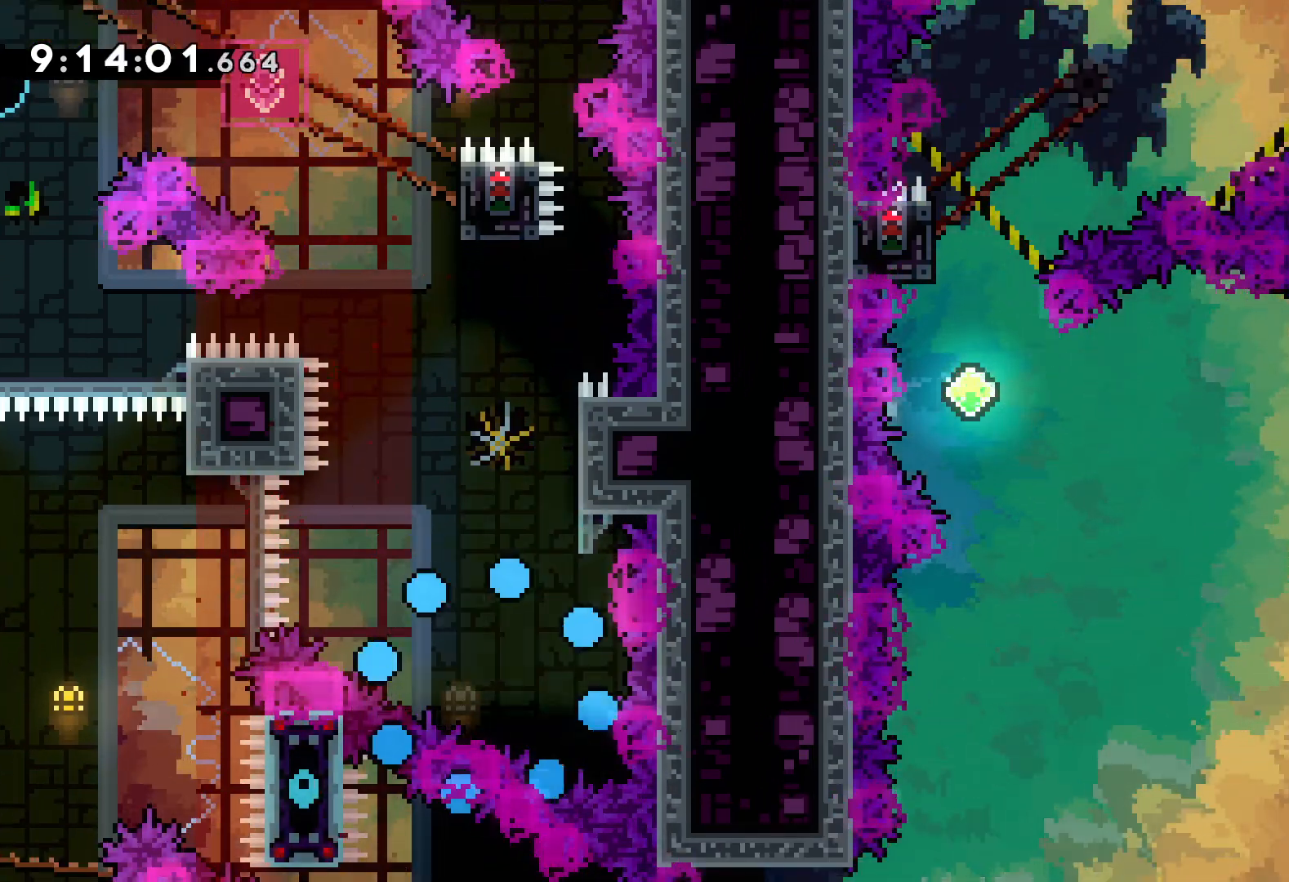
{"keys": [], "events": []}
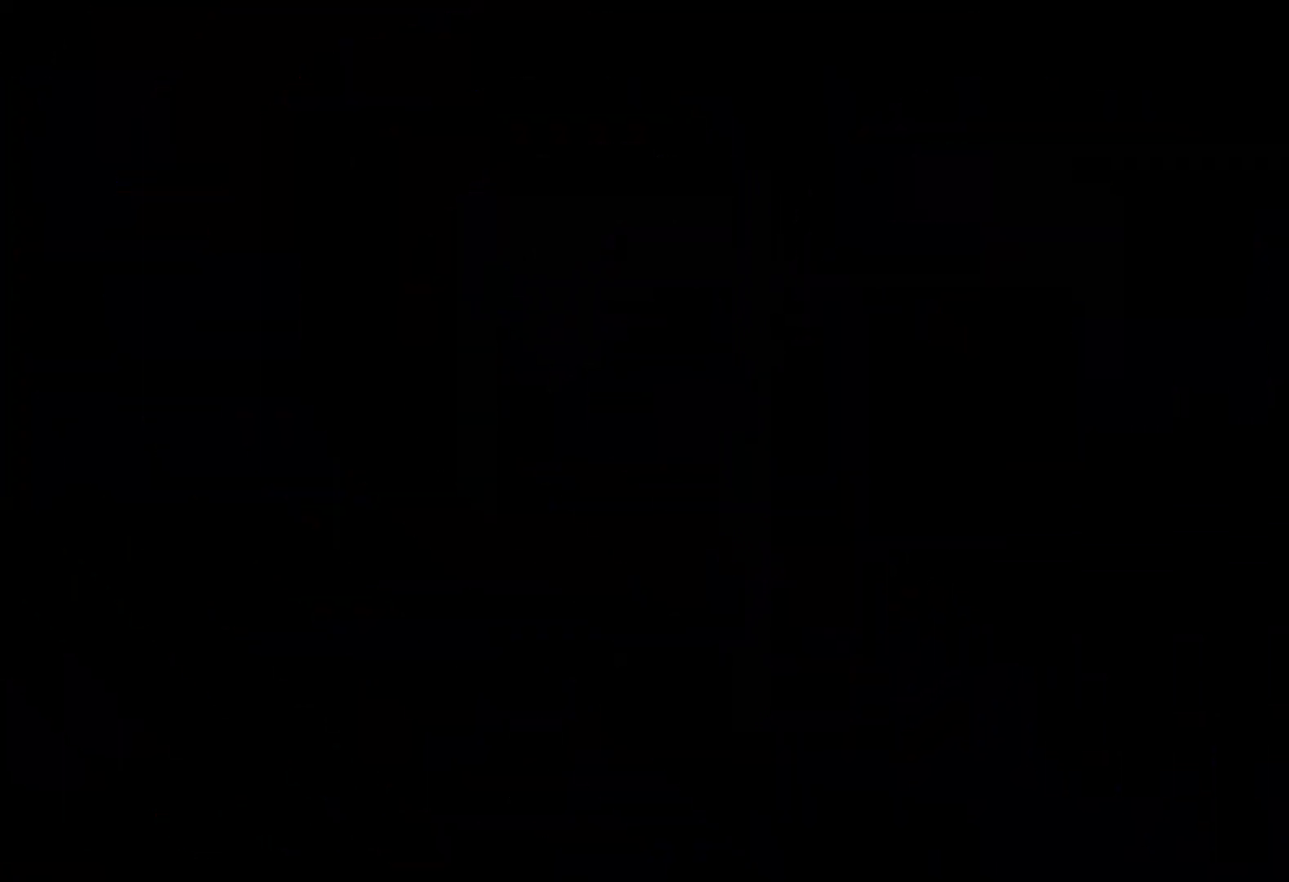
{"keys": [], "events": []}